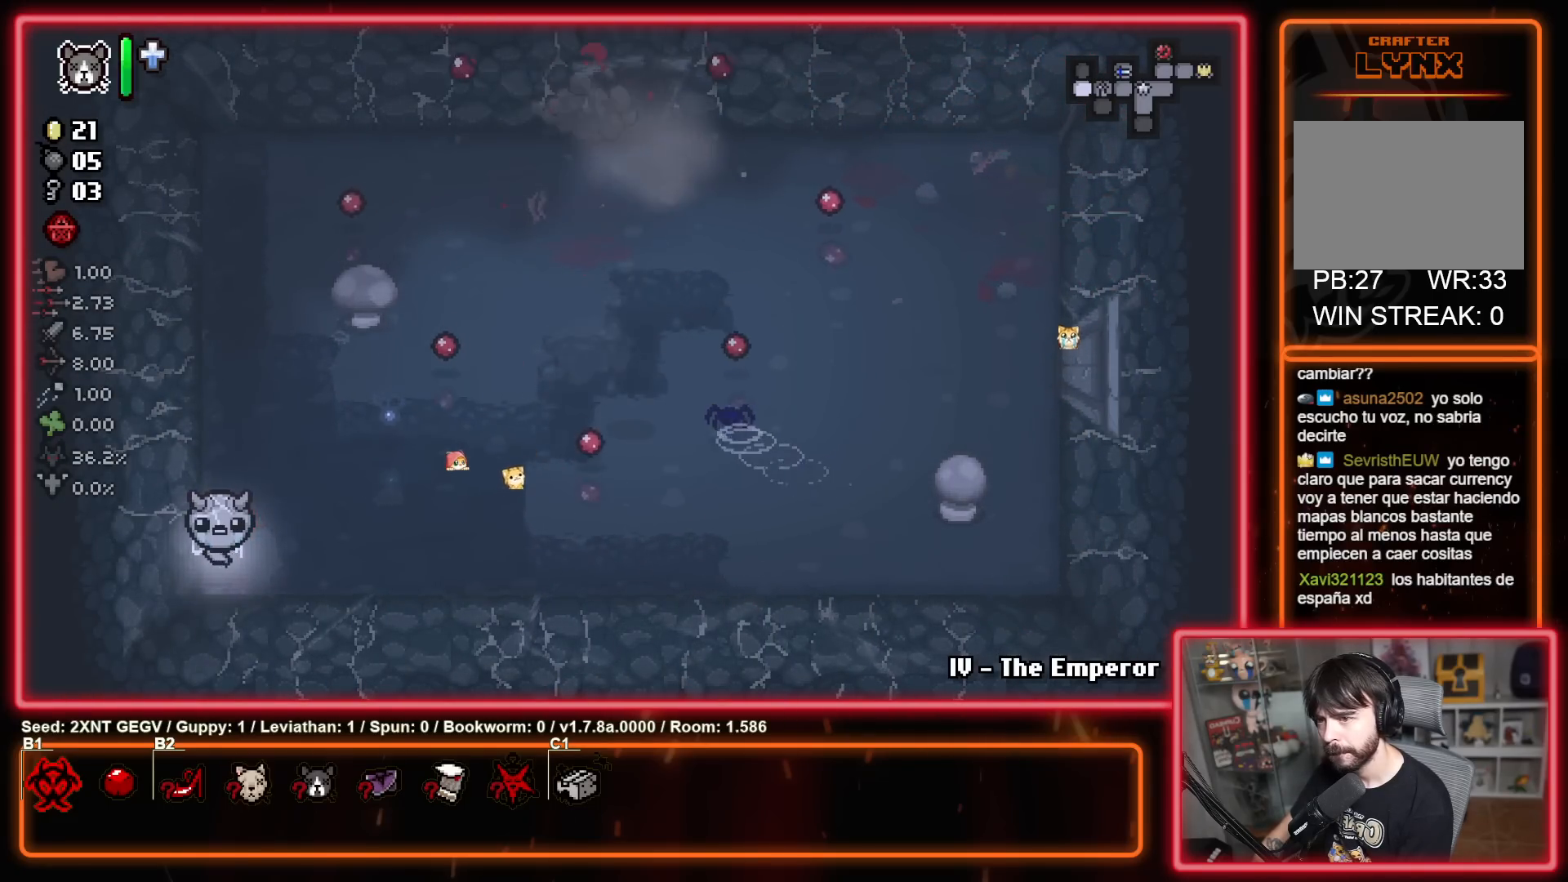
Gameplay with a controller (Xbox layout); each line is a JSON object with the inputs held at the frame after it. "events" lists button and stick changes between this image and that frame as [ms after this image, input, new state], when the widget could be followed in between. Not read: L1 L2 R1 R2.
{"buttons": [], "left_stick": "up-right", "right_stick": "center", "events": [[167, "left_stick", "up-left"], [283, "left_stick", "up"], [467, "left_stick", "up-right"]]}
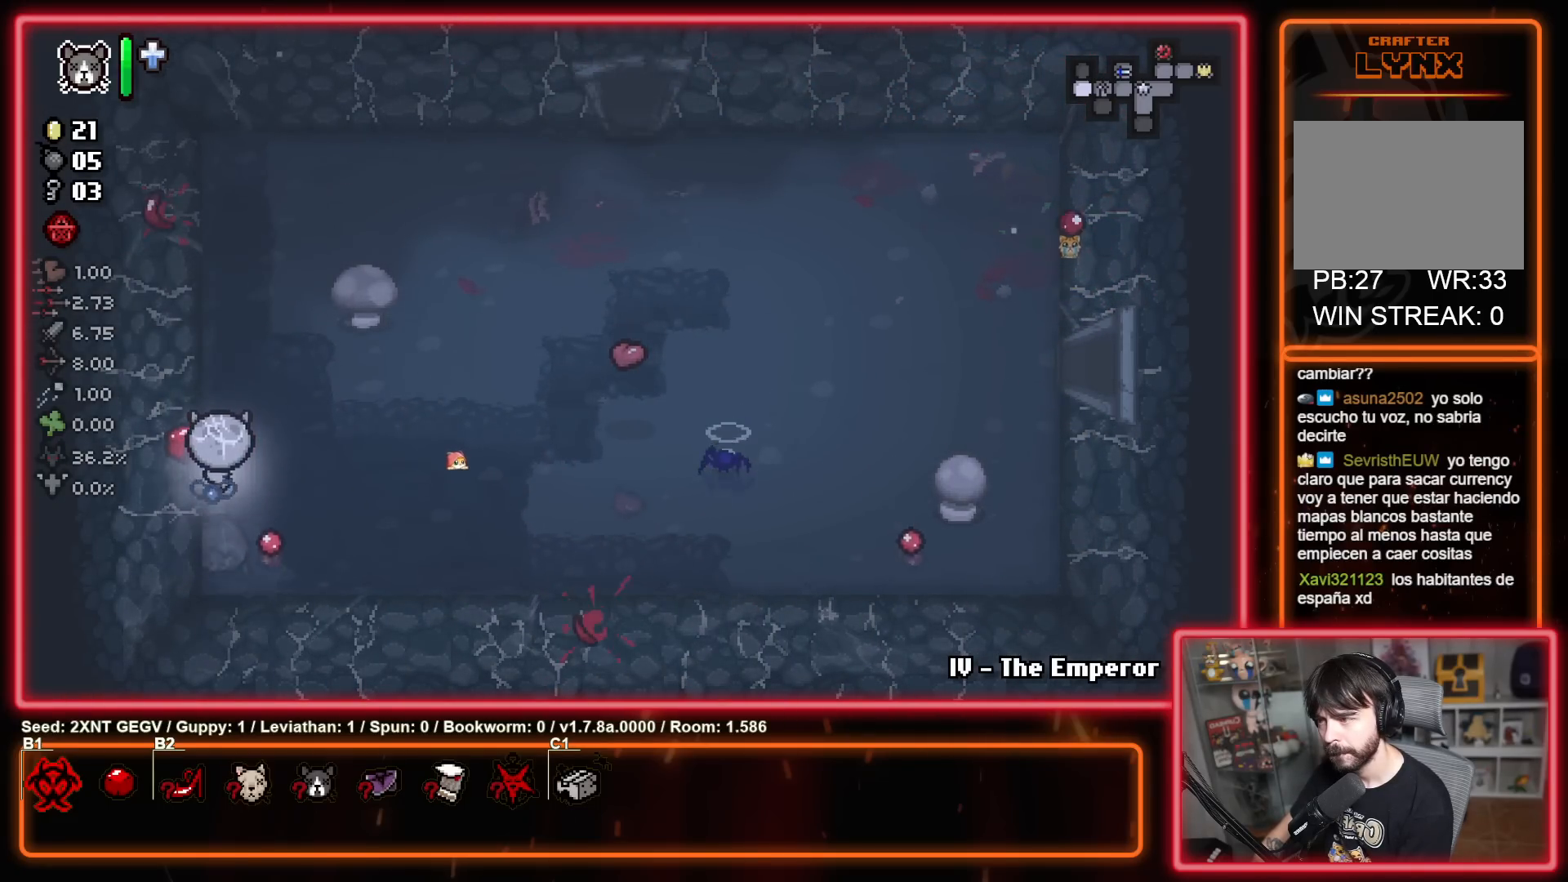
{"buttons": [], "left_stick": "right", "right_stick": "center", "events": [[150, "left_stick", "right"]]}
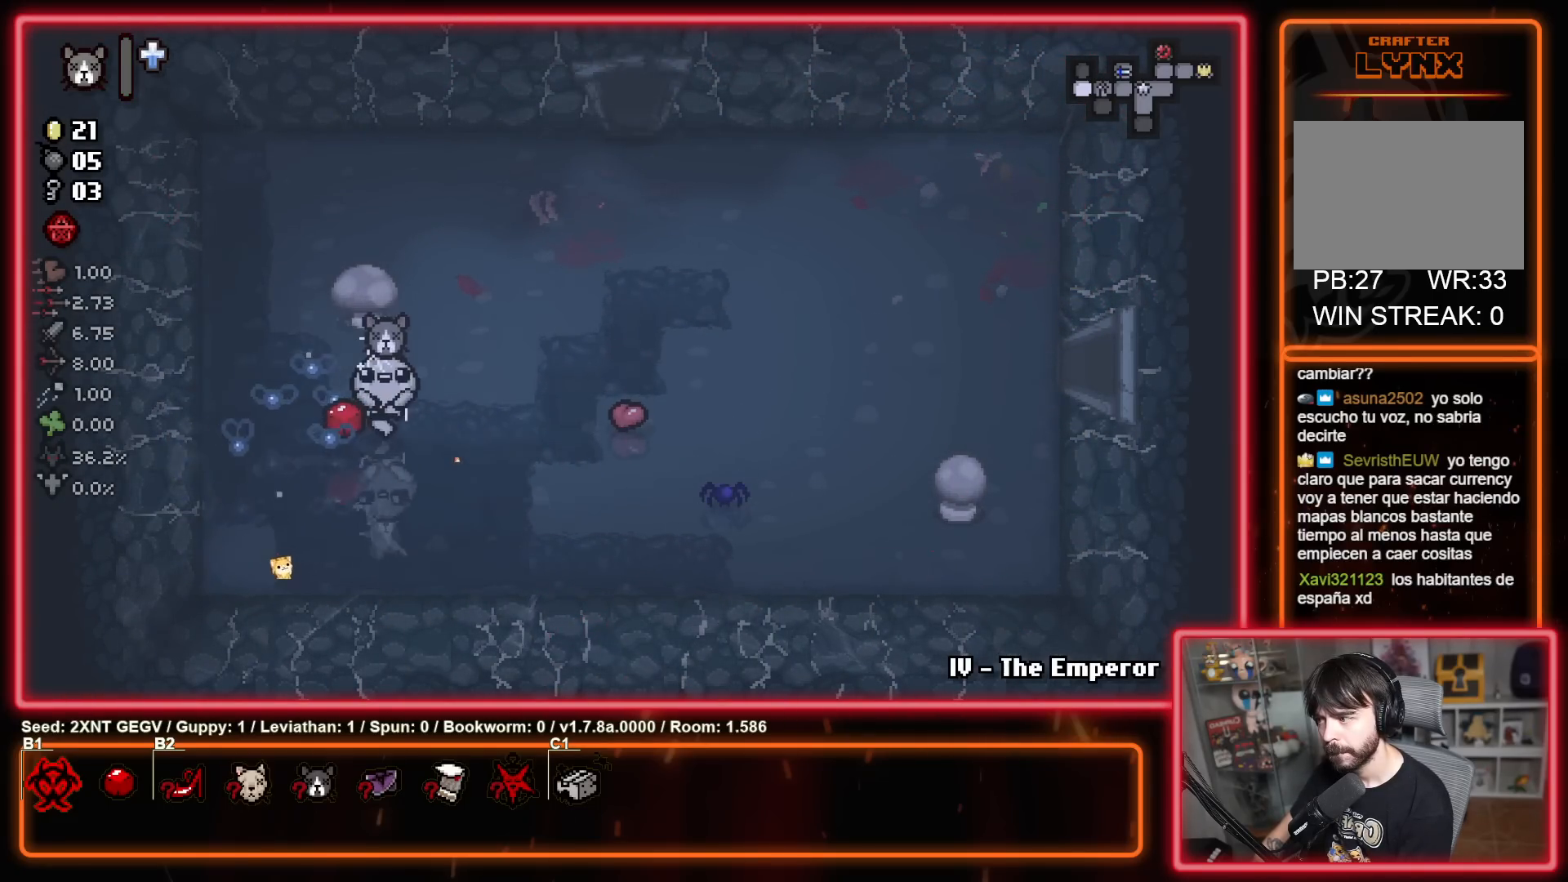
{"buttons": [], "left_stick": "up-right", "right_stick": "center", "events": [[217, "left_stick", "up-right"]]}
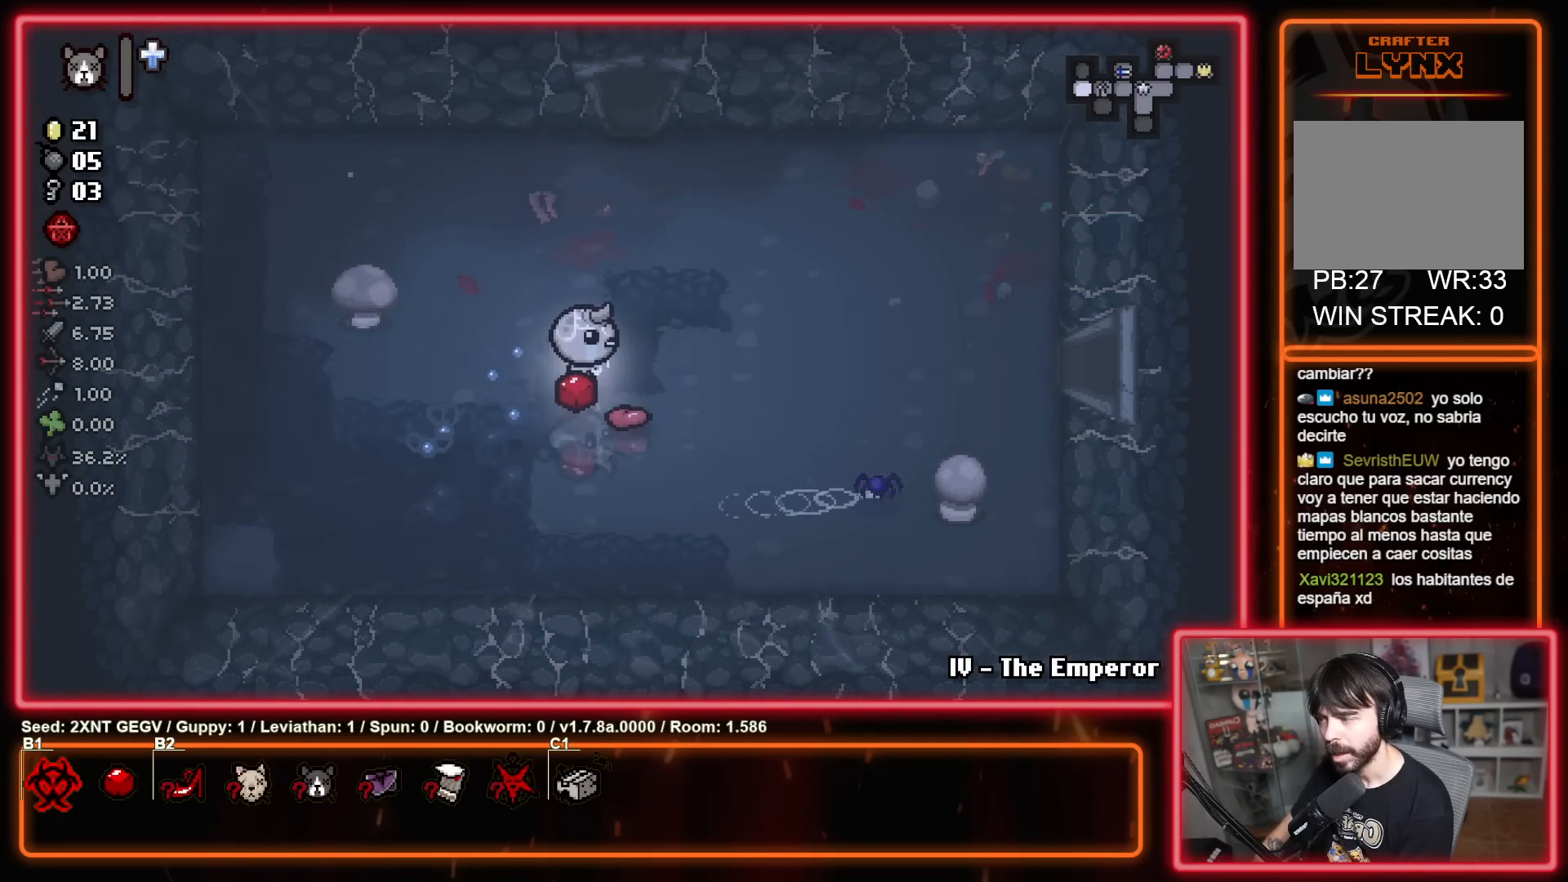
{"buttons": [], "left_stick": "right", "right_stick": "center", "events": [[50, "left_stick", "right"]]}
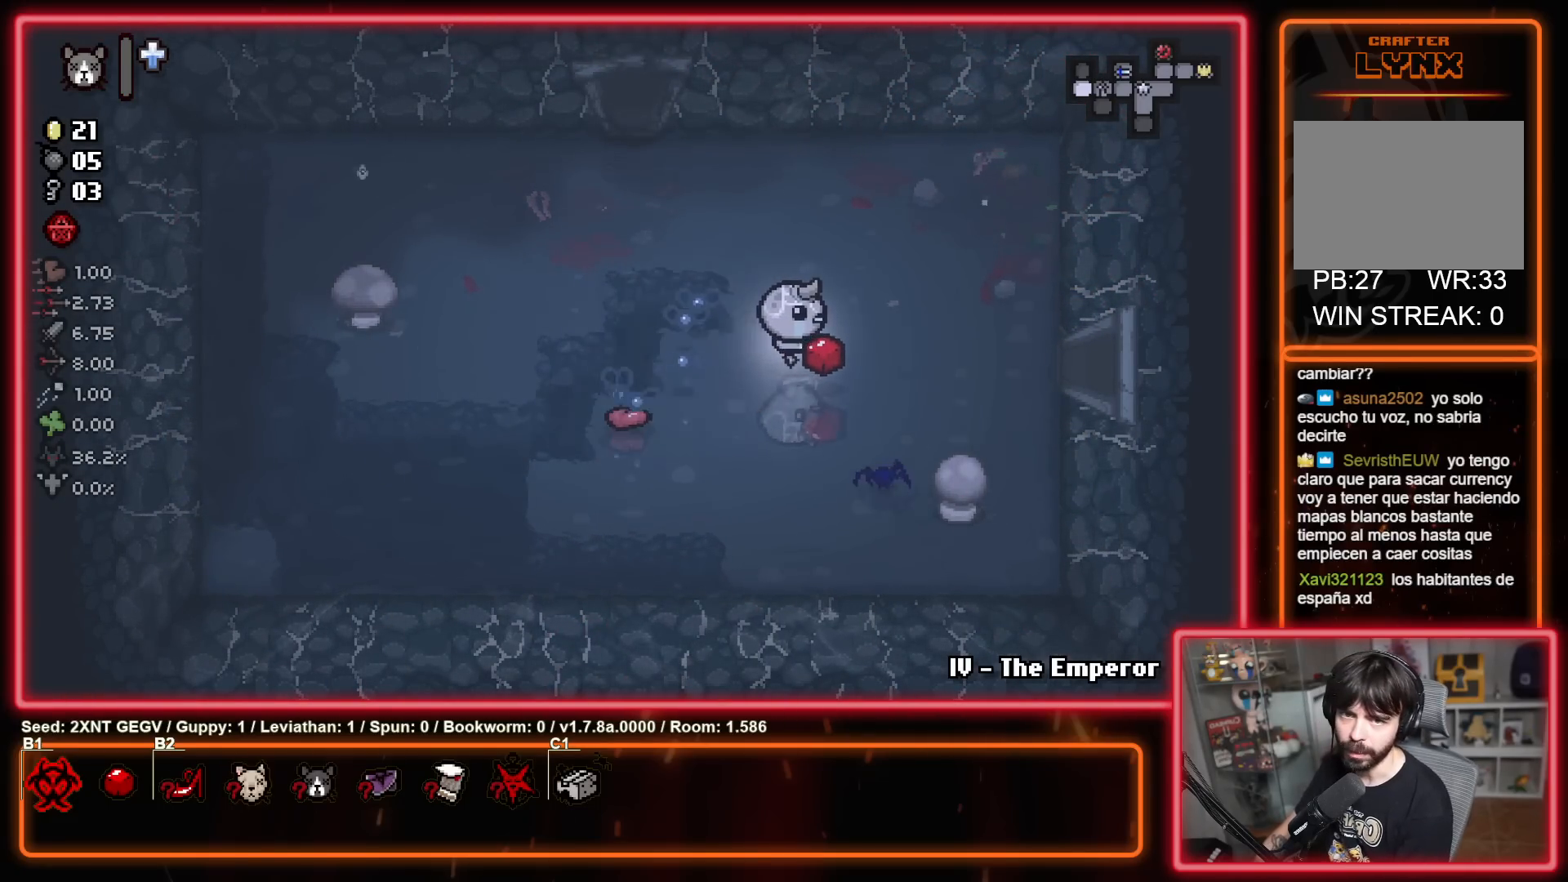
{"buttons": [], "left_stick": "right", "right_stick": "center", "events": [[217, "left_stick", "up-right"], [367, "left_stick", "right"]]}
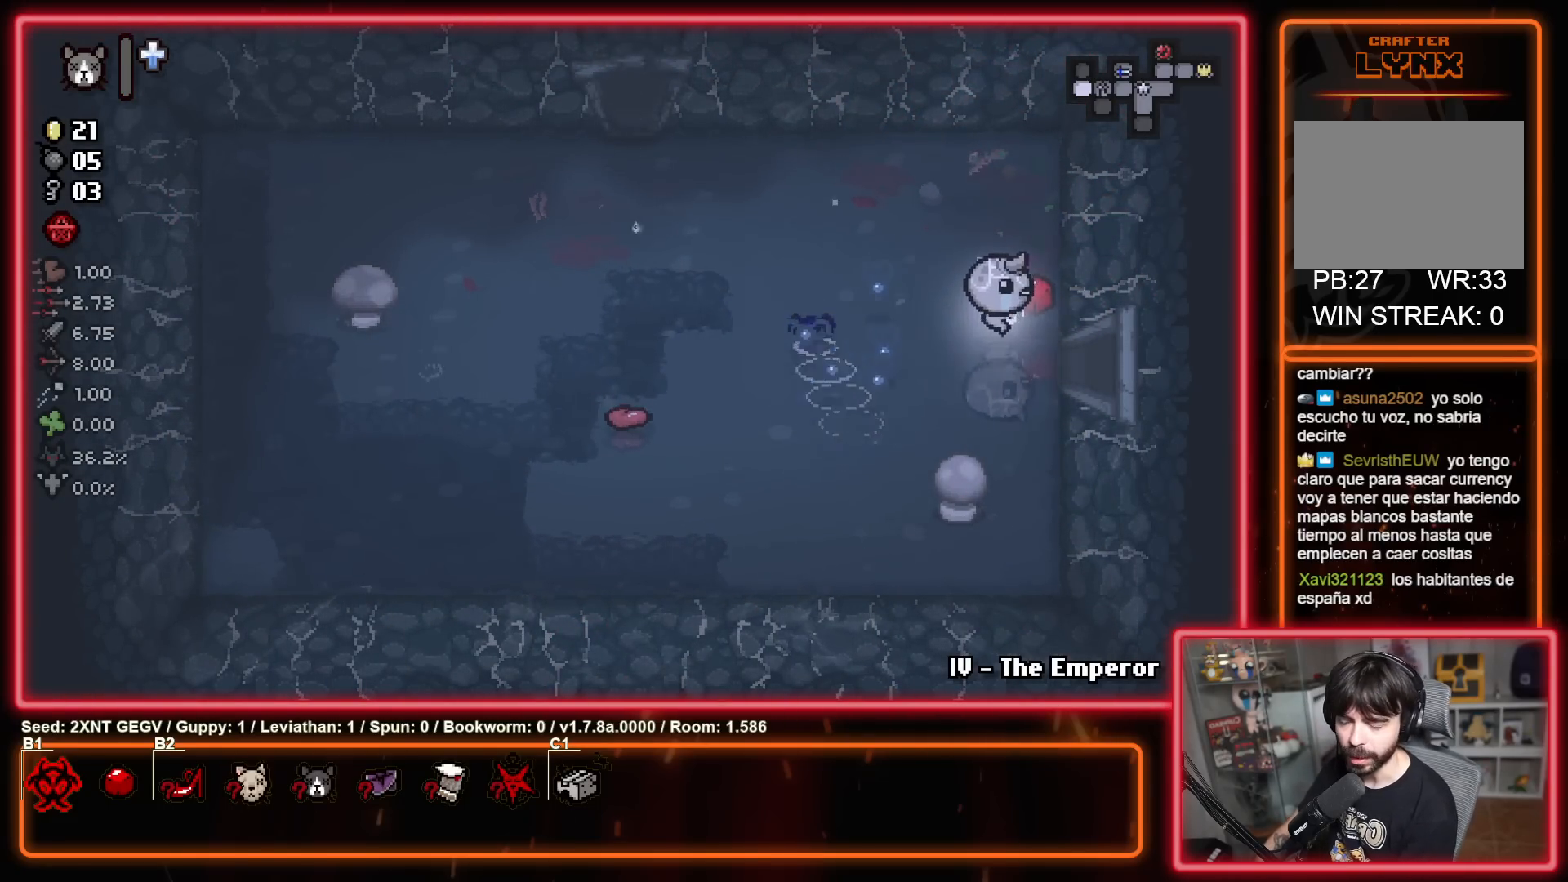
{"buttons": [], "left_stick": "center", "right_stick": "center", "events": [[500, "left_stick", "center"]]}
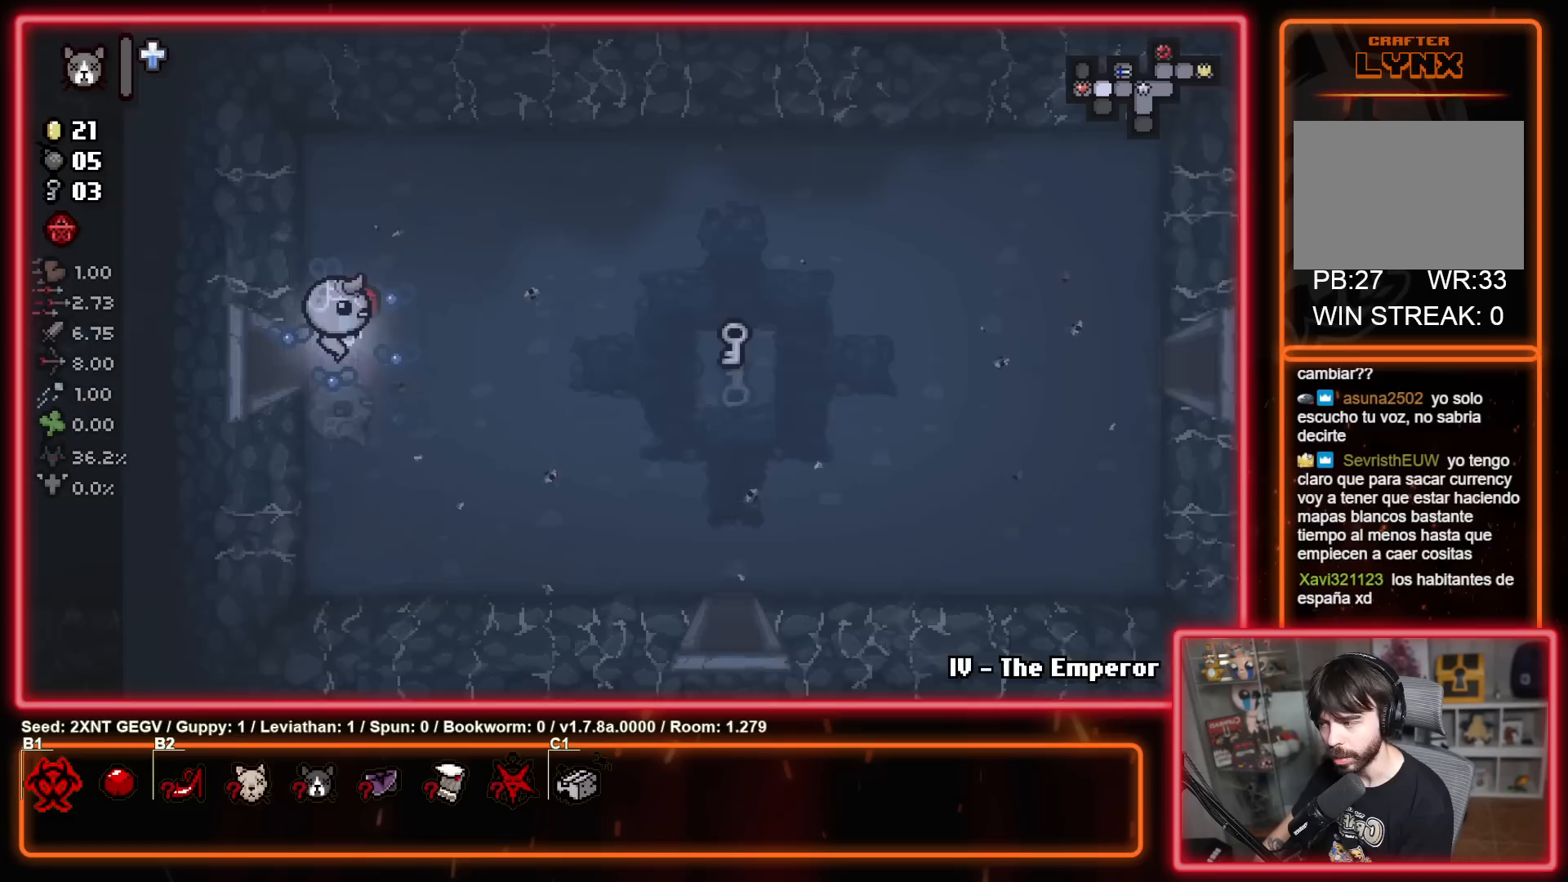
{"buttons": [], "left_stick": "up-left", "right_stick": "center", "events": [[17, "left_stick", "right"], [33, "left_stick", "up-left"]]}
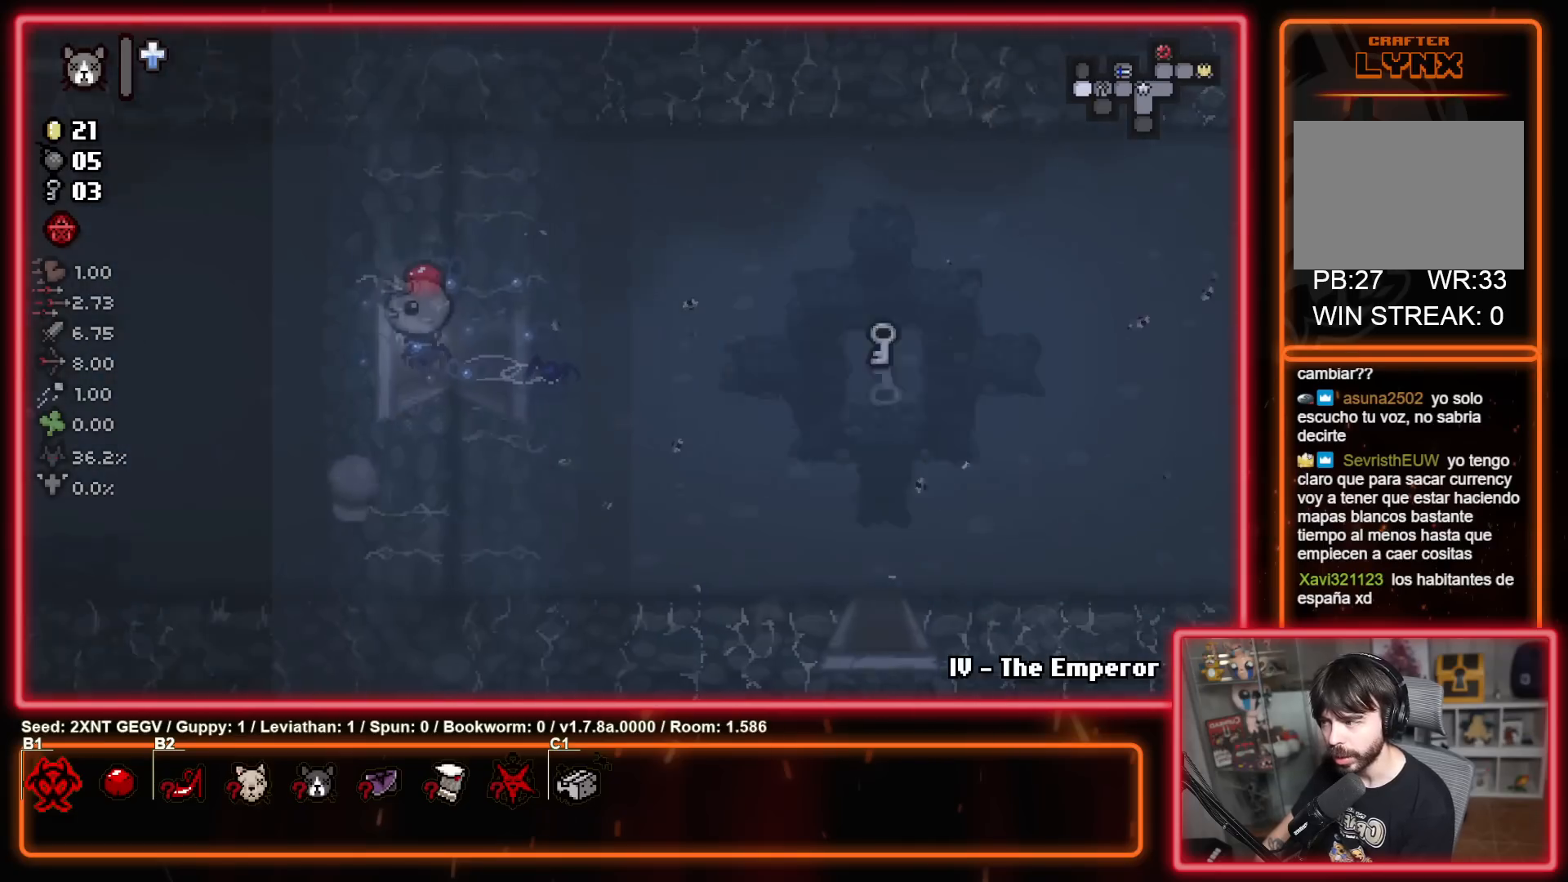
{"buttons": [], "left_stick": "up-left", "right_stick": "center", "events": []}
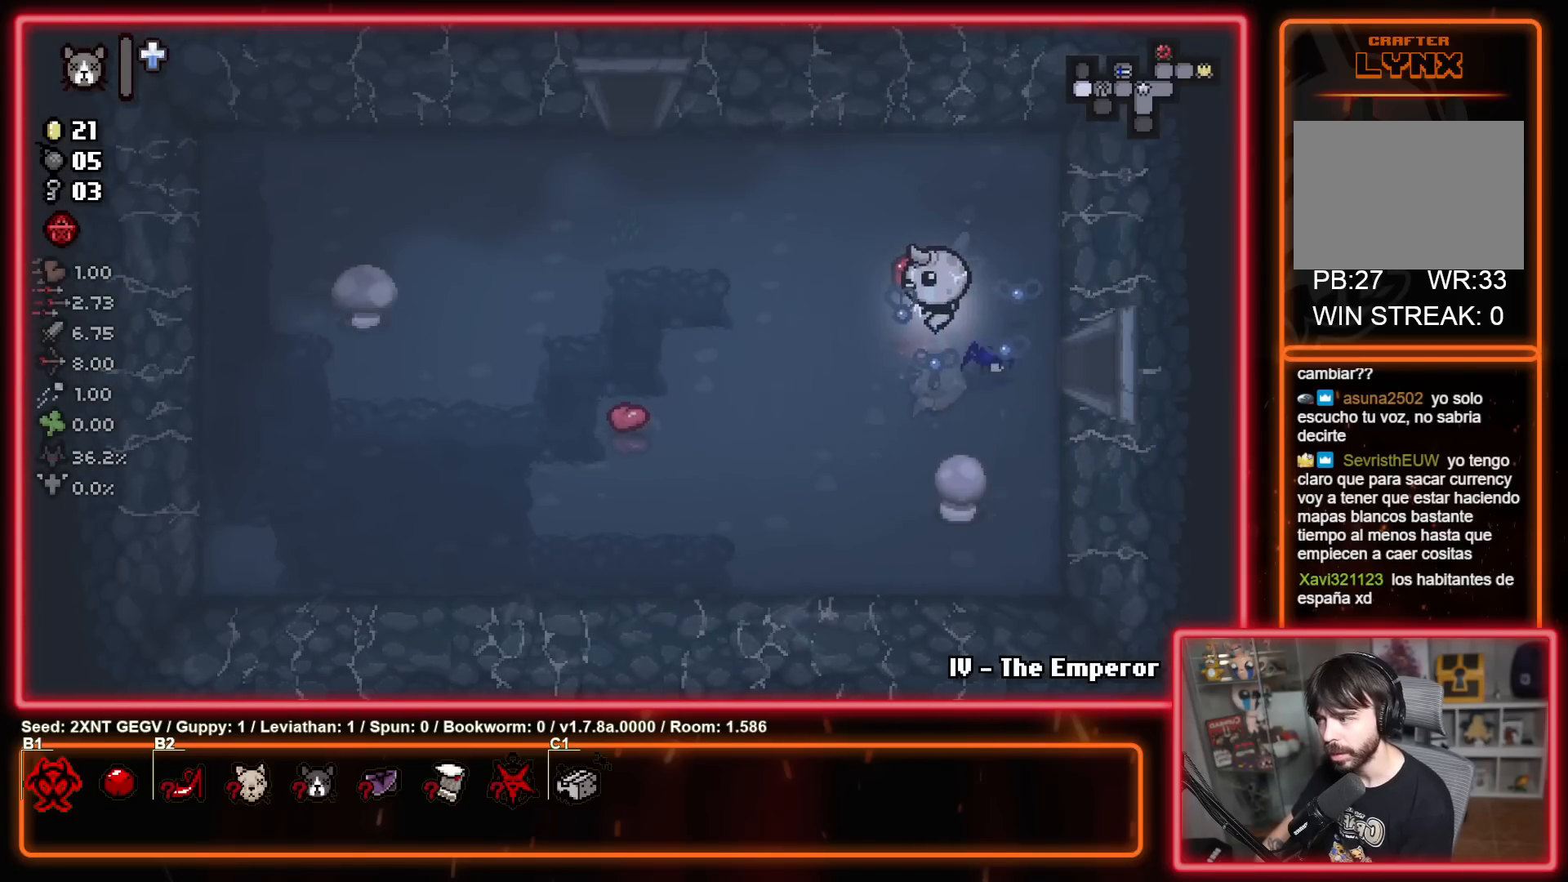
{"buttons": [], "left_stick": "up-left", "right_stick": "center", "events": []}
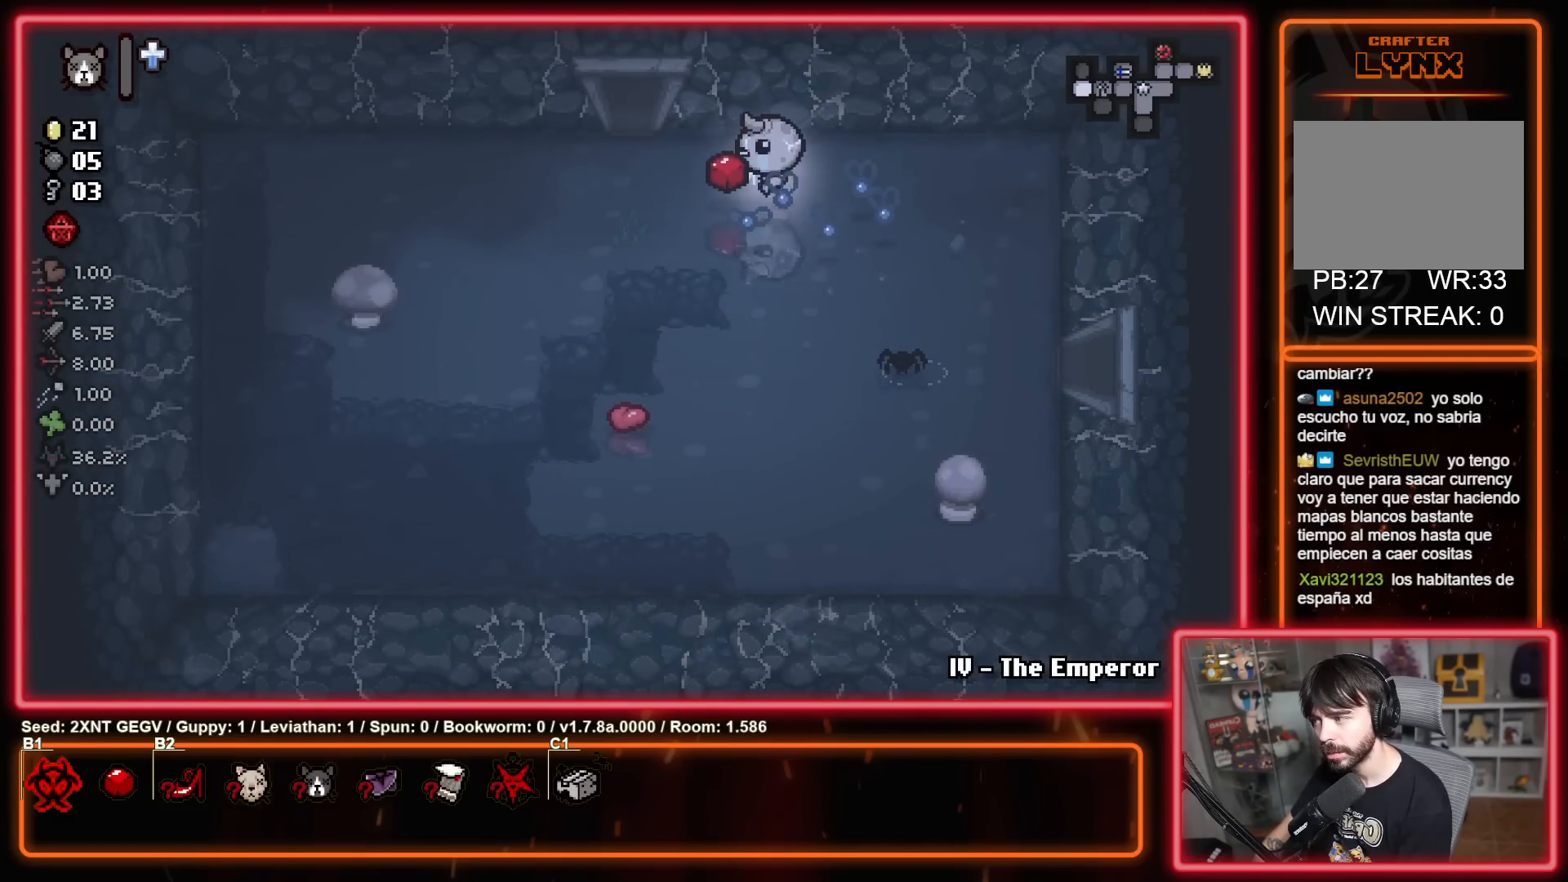
{"buttons": [], "left_stick": "up", "right_stick": "center", "events": [[417, "left_stick", "up"]]}
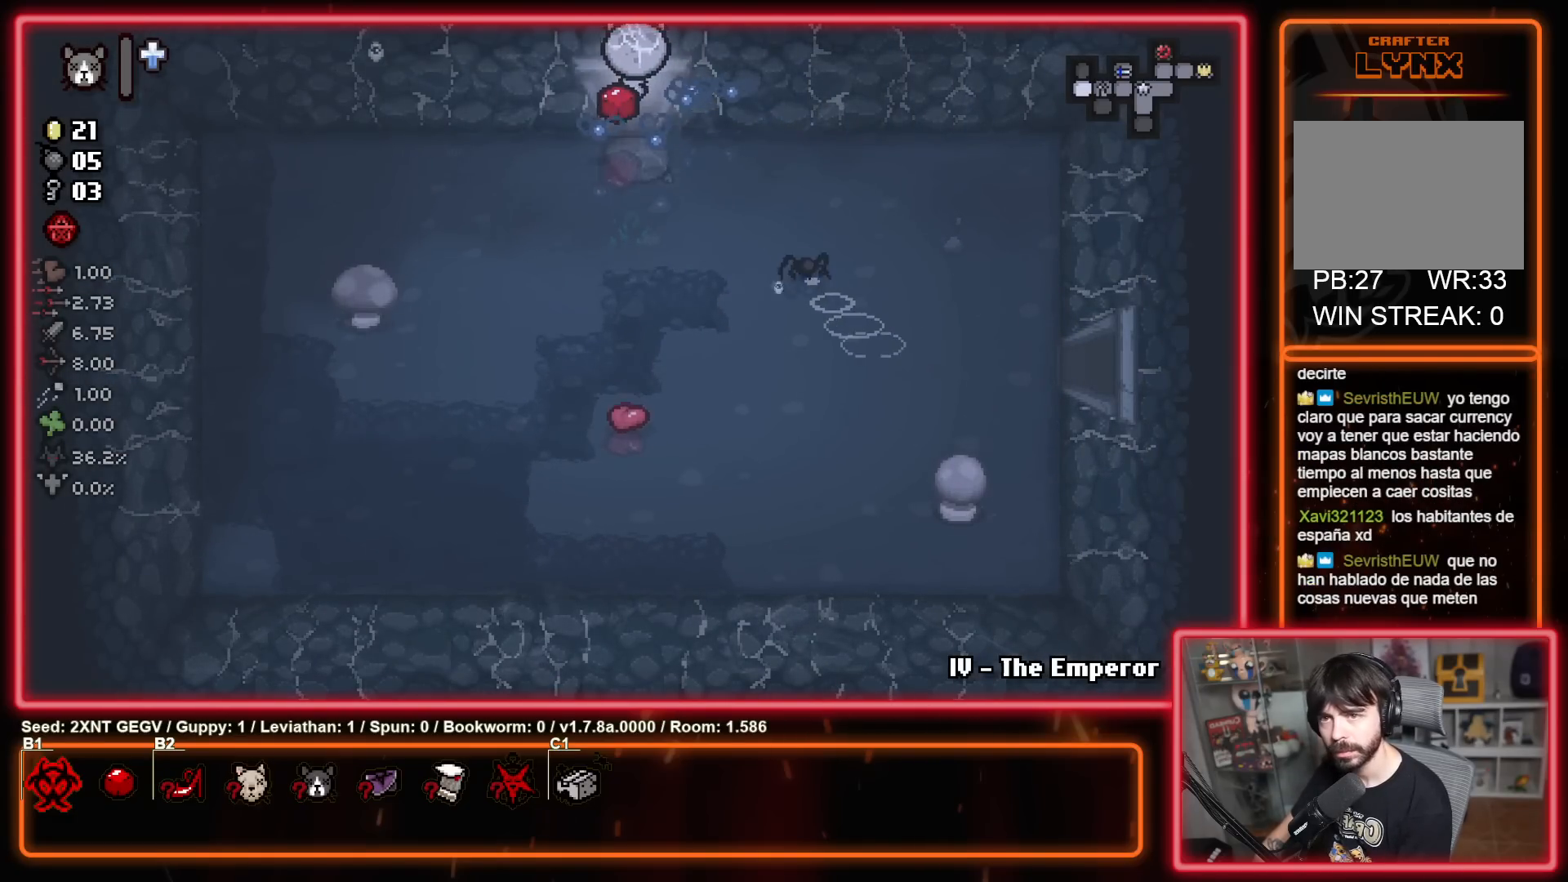
{"buttons": [], "left_stick": "center", "right_stick": "center", "events": [[217, "left_stick", "center"], [283, "Y", "down"], [450, "Y", "up"]]}
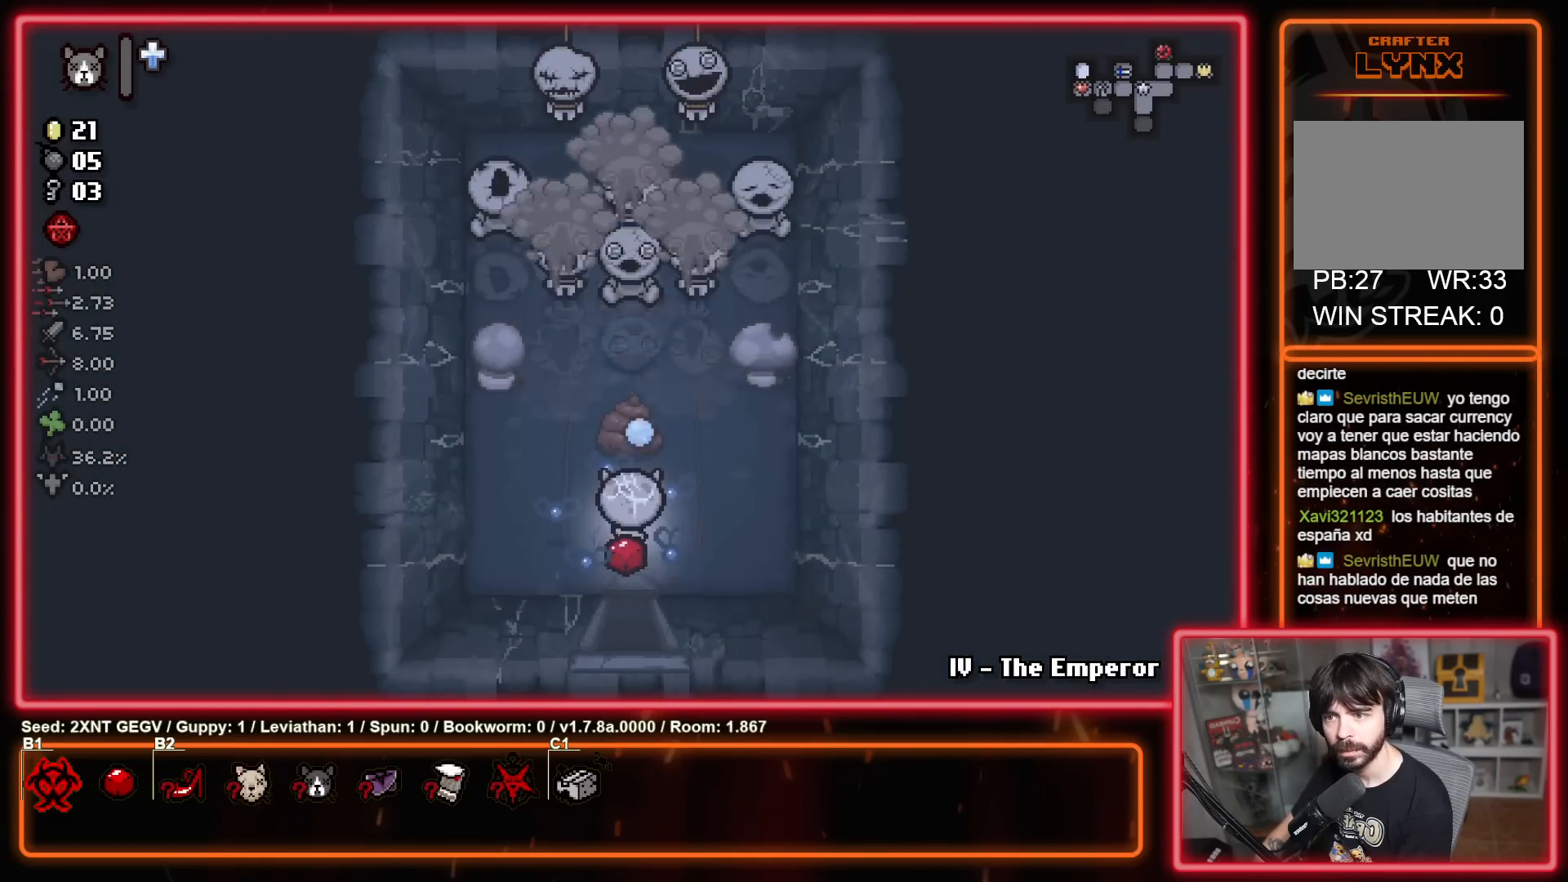
{"buttons": [], "left_stick": "up", "right_stick": "center", "events": [[200, "Y", "down"], [233, "left_stick", "up-left"], [383, "Y", "up"], [500, "left_stick", "up"]]}
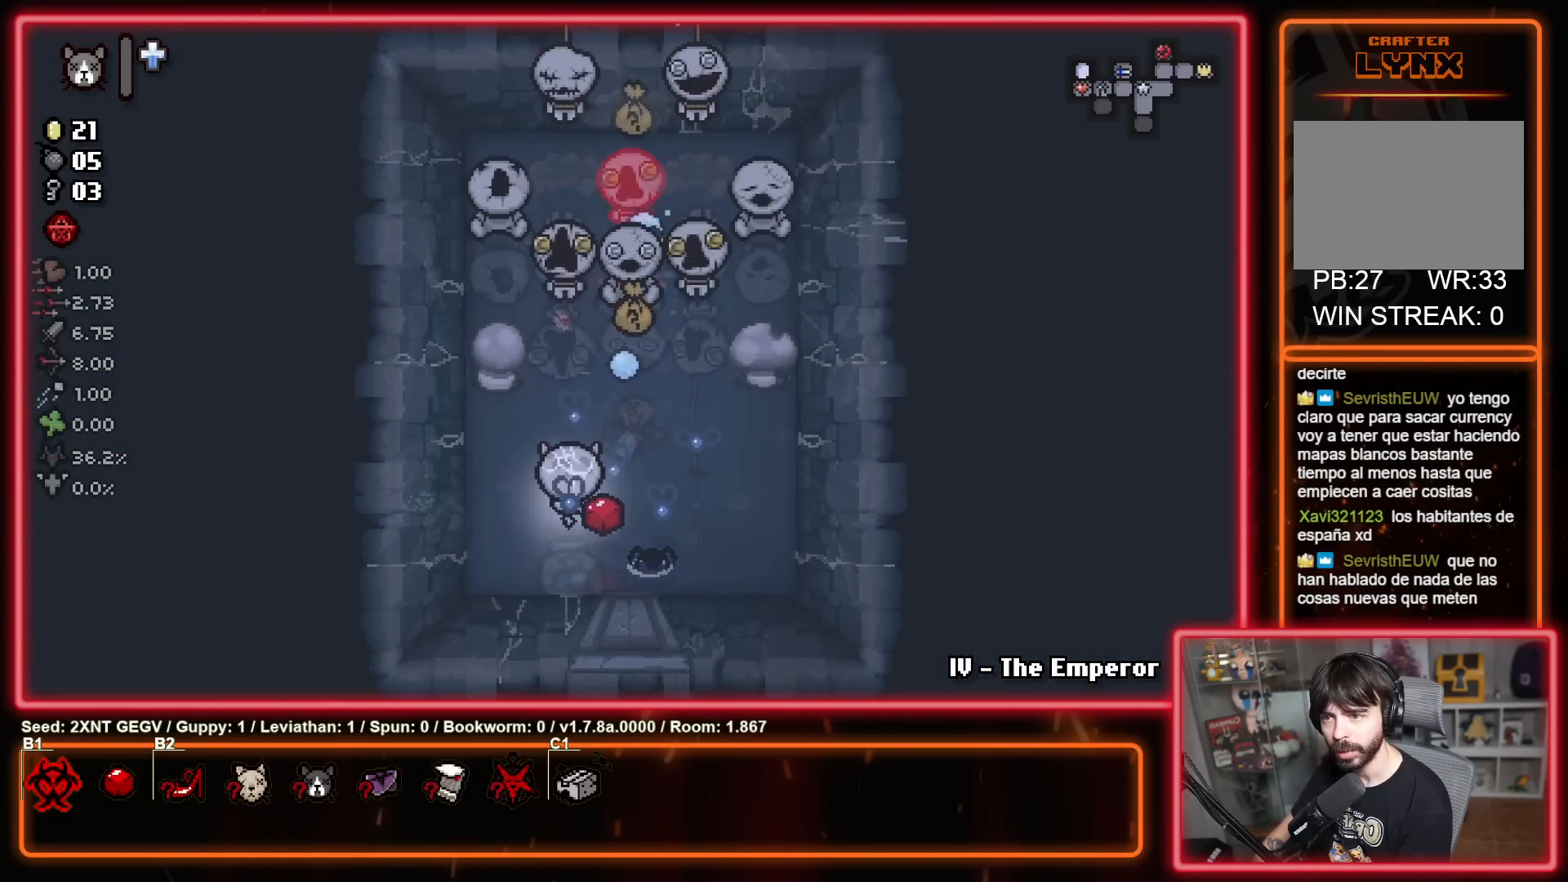
{"buttons": ["Y"], "left_stick": "down-right", "right_stick": "center", "events": [[33, "Y", "down"], [33, "left_stick", "up-right"], [100, "left_stick", "center"], [250, "Y", "up"], [267, "left_stick", "right"], [367, "left_stick", "down"], [400, "Y", "down"], [483, "left_stick", "down-right"]]}
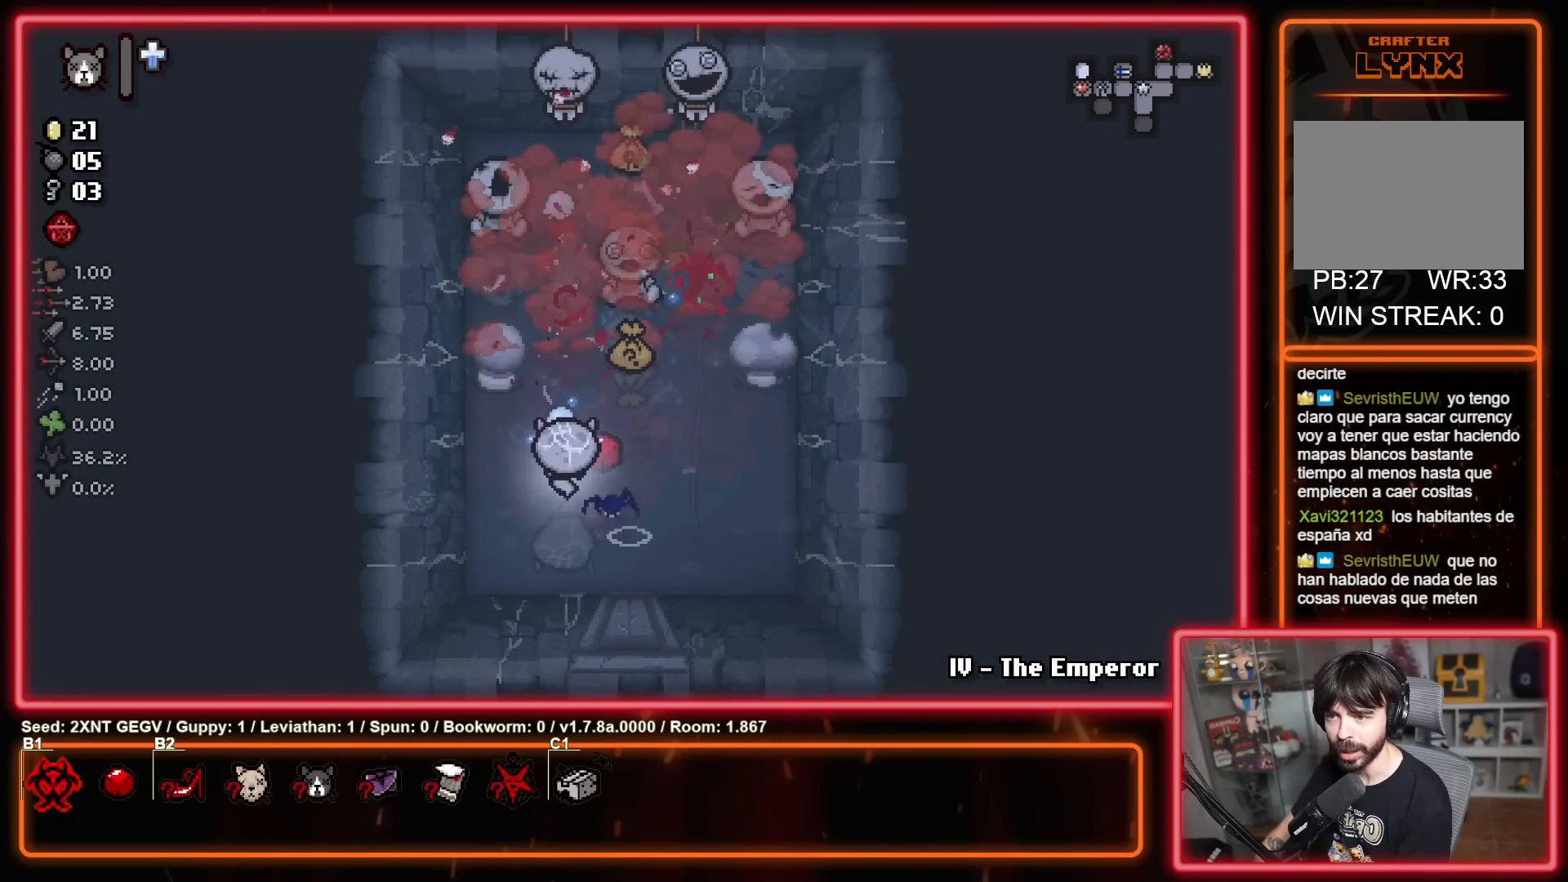
{"buttons": ["Y"], "left_stick": "center", "right_stick": "center", "events": [[150, "Y", "up"], [200, "left_stick", "center"], [317, "Y", "down"]]}
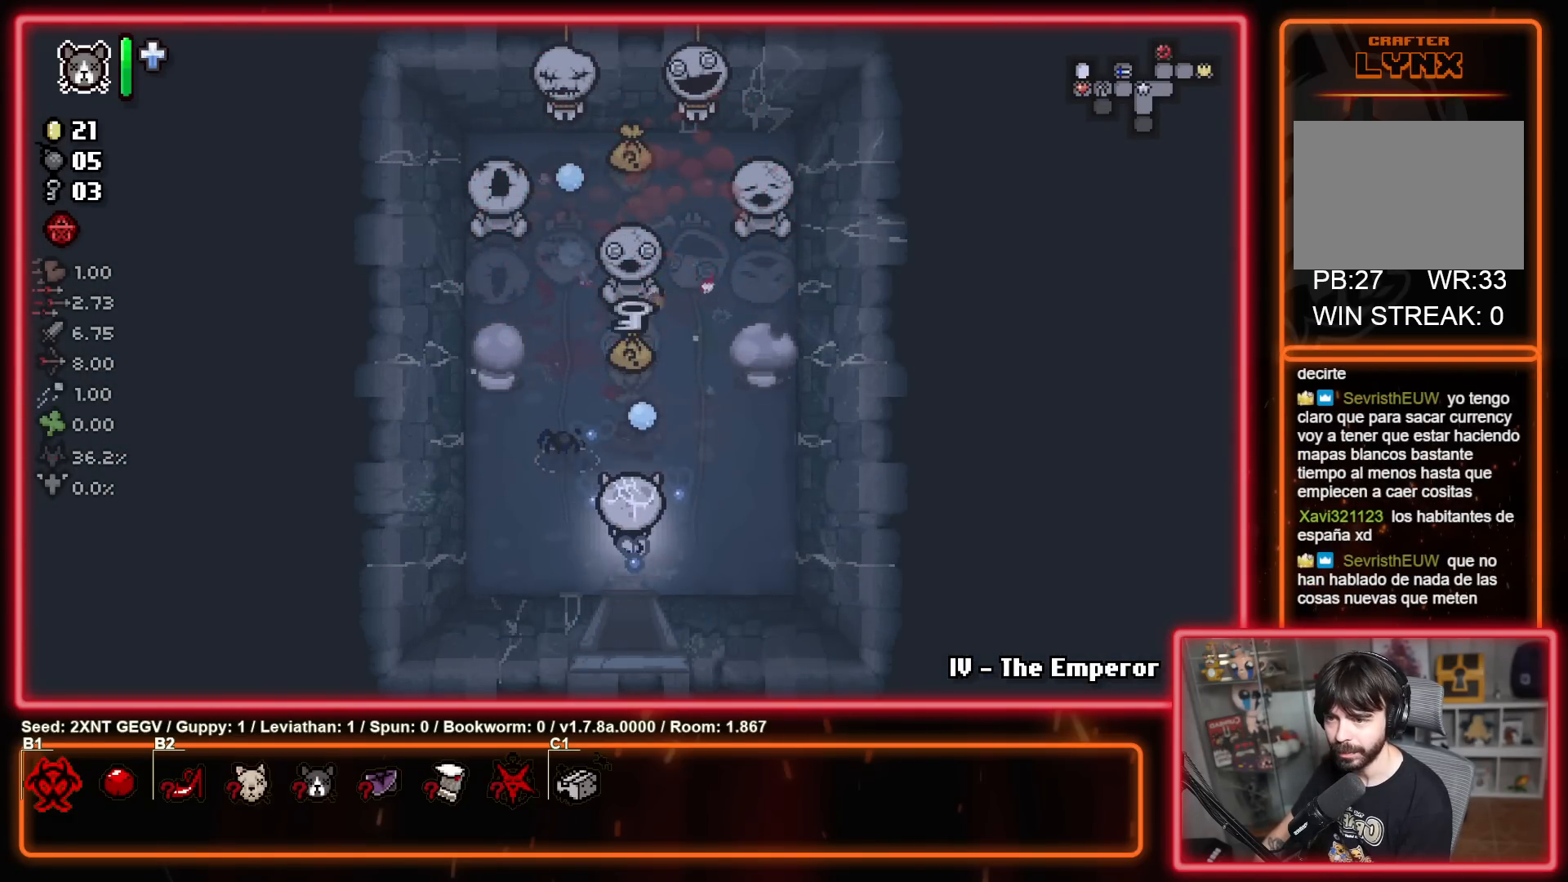
{"buttons": [], "left_stick": "up-right", "right_stick": "center", "events": [[17, "Y", "up"], [83, "left_stick", "left"], [333, "left_stick", "up-right"]]}
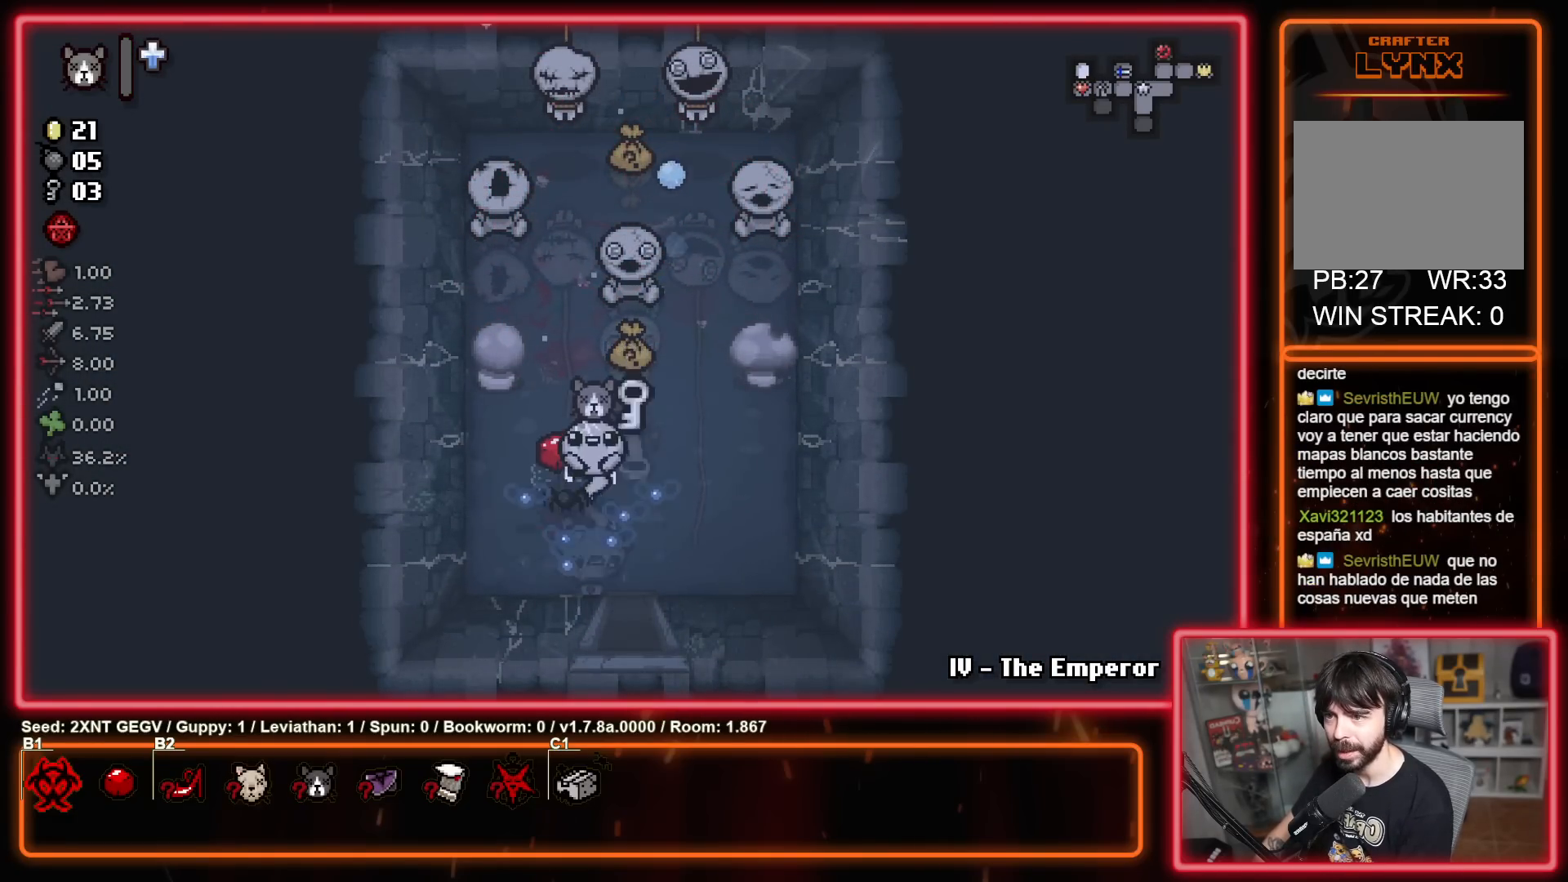
{"buttons": [], "left_stick": "up", "right_stick": "center", "events": [[100, "left_stick", "up"]]}
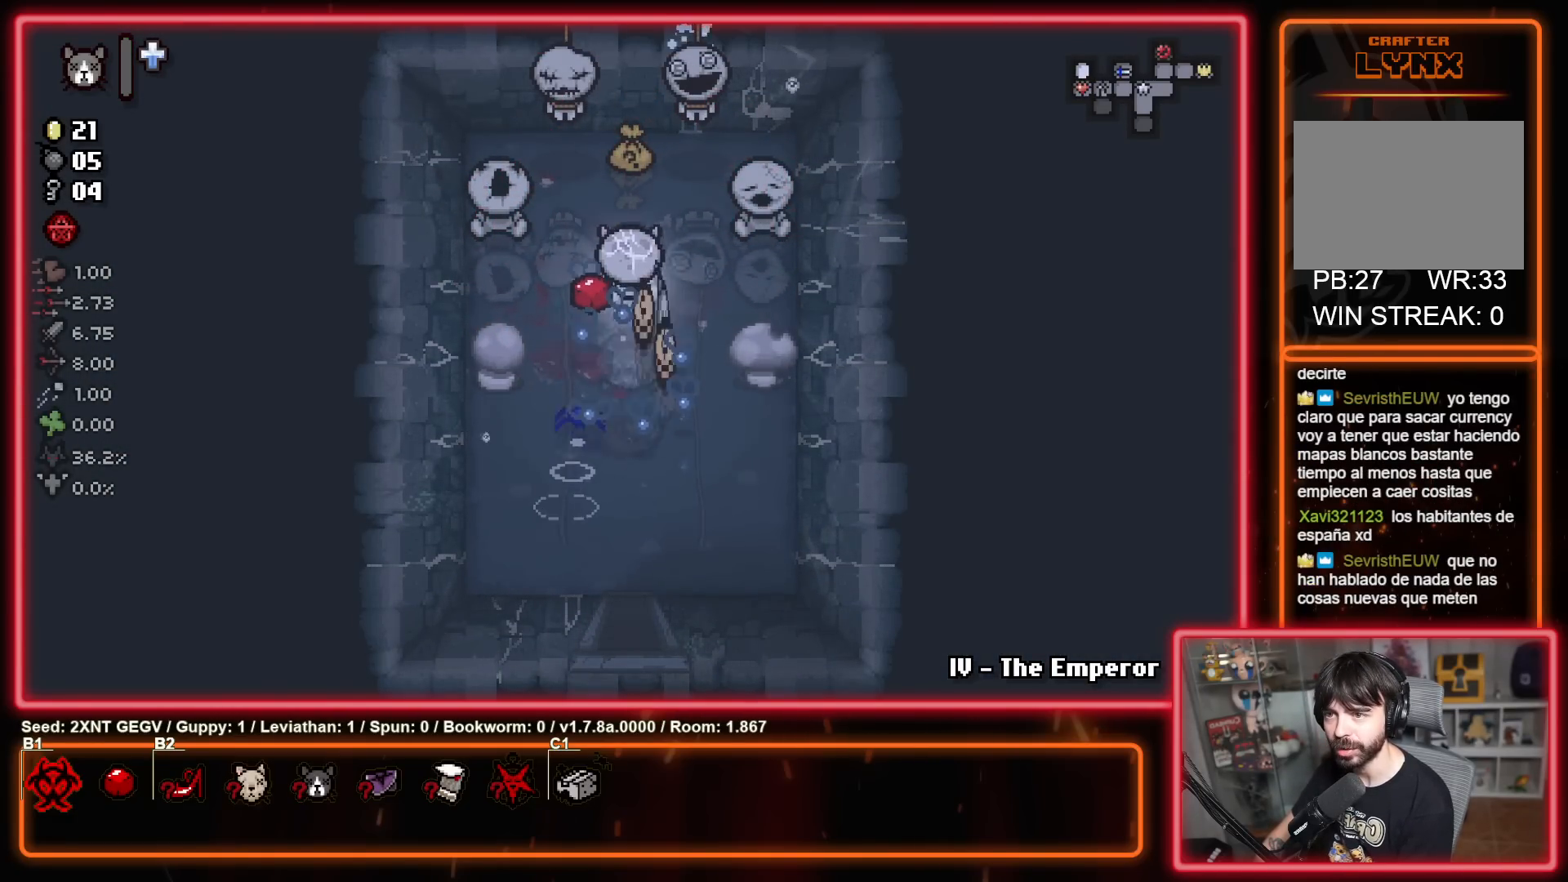
{"buttons": [], "left_stick": "down-left", "right_stick": "center", "events": [[350, "left_stick", "left"], [417, "left_stick", "down-left"]]}
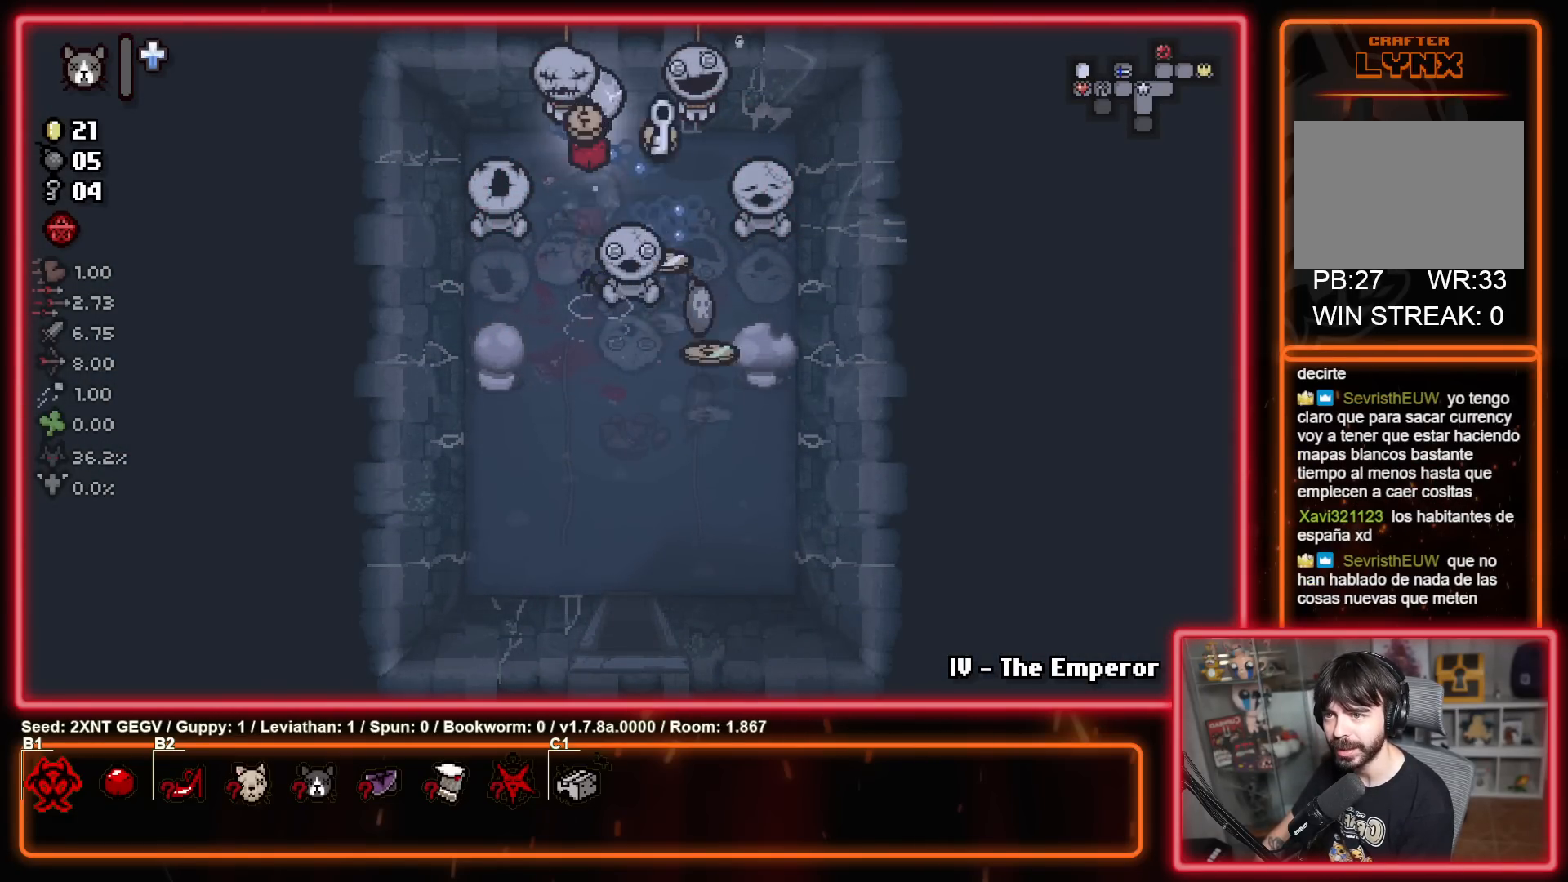
{"buttons": [], "left_stick": "left", "right_stick": "center", "events": [[117, "left_stick", "down-right"], [267, "left_stick", "up-right"], [317, "left_stick", "up-left"], [367, "left_stick", "left"]]}
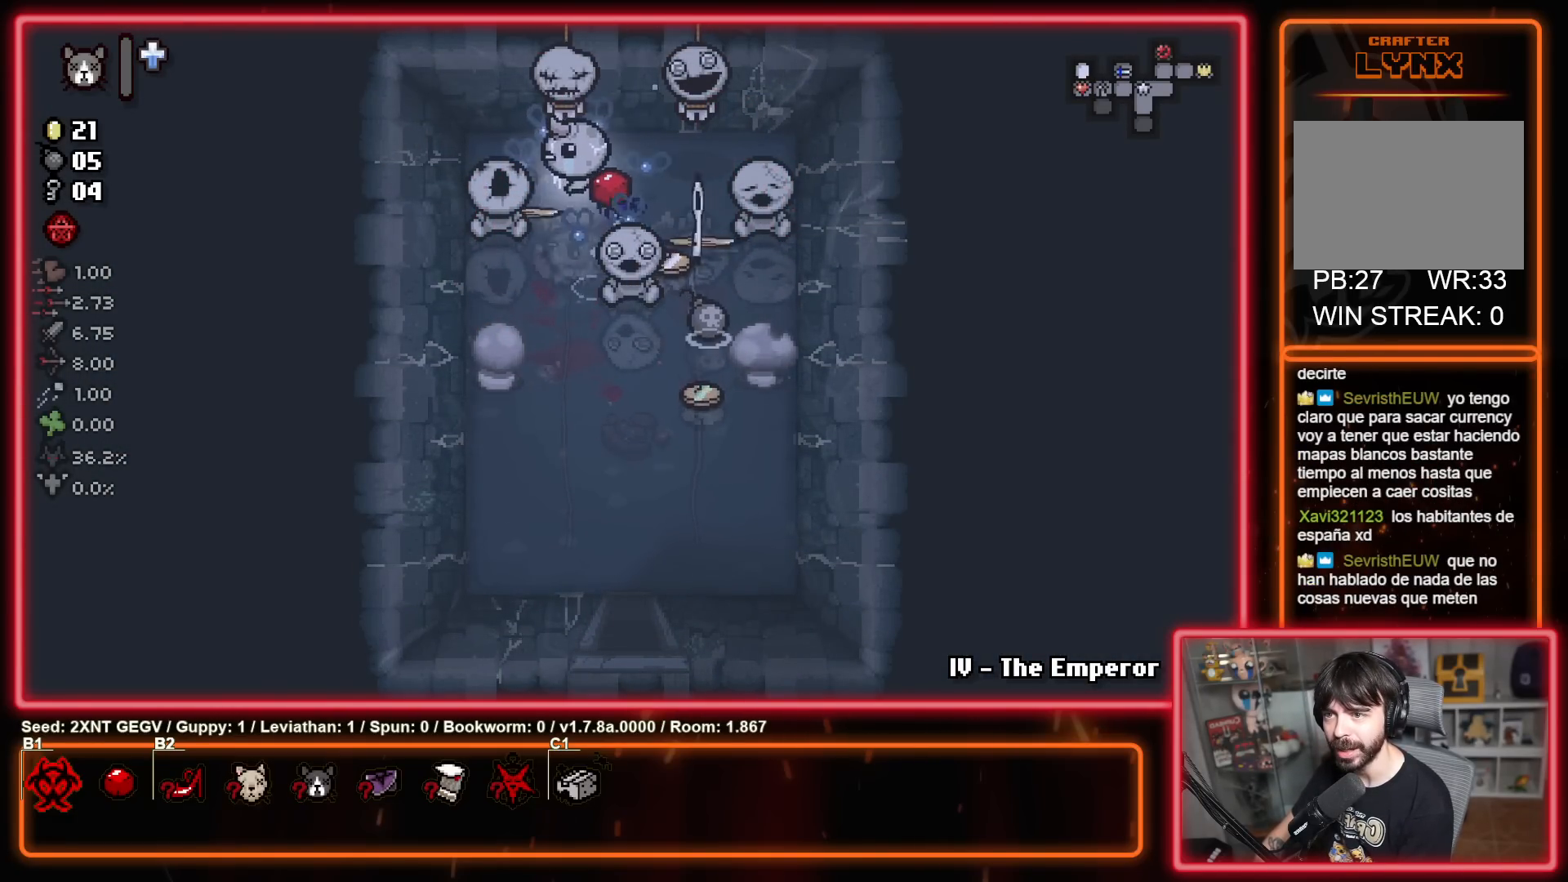
{"buttons": [], "left_stick": "right", "right_stick": "center", "events": [[133, "left_stick", "right"]]}
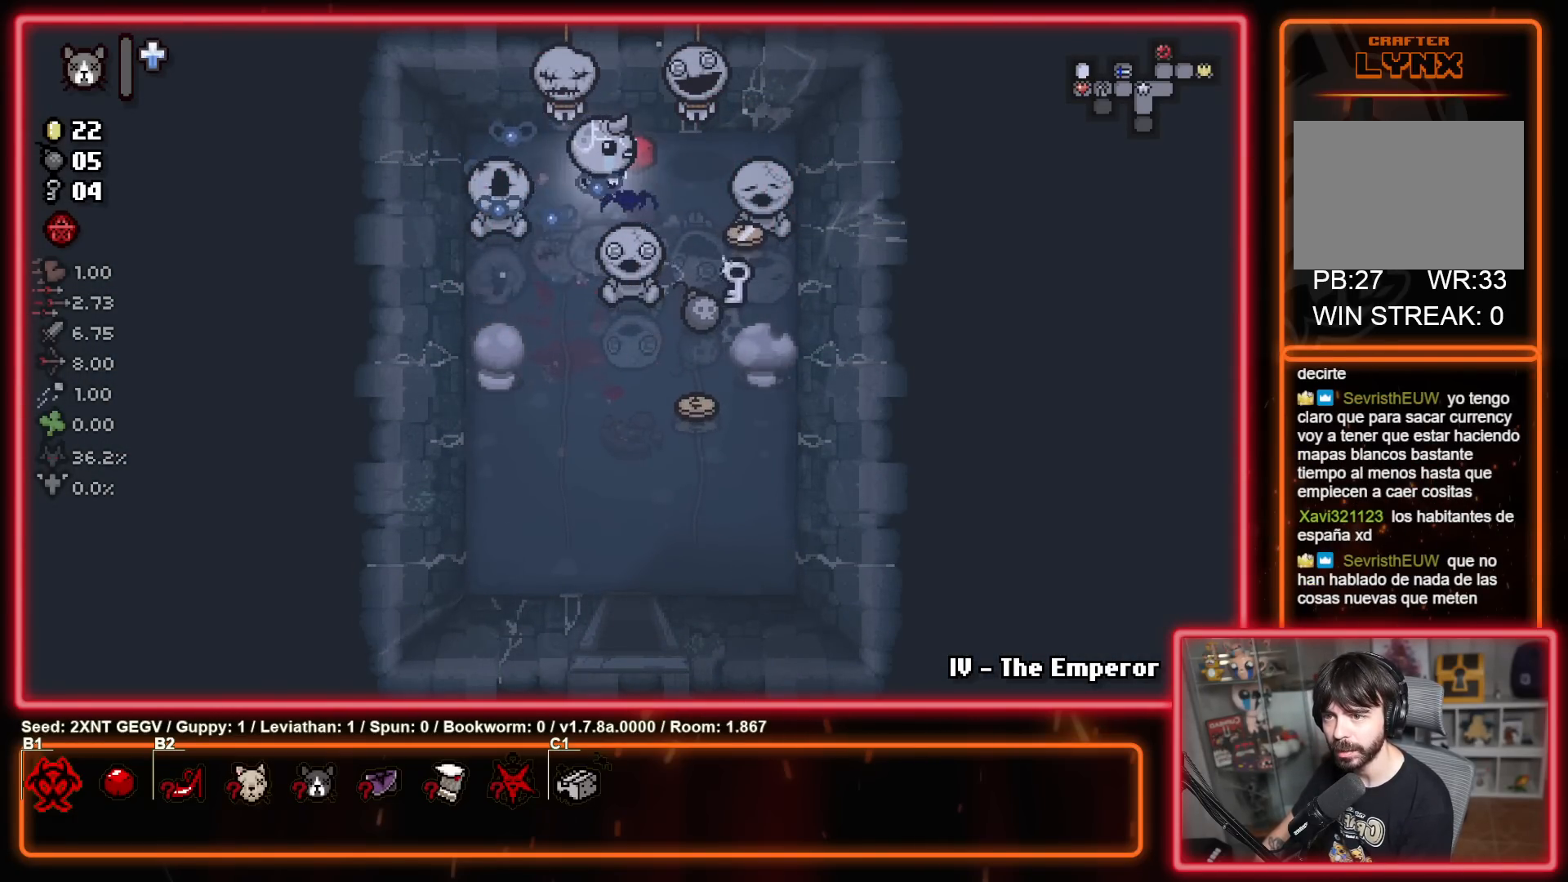
{"buttons": [], "left_stick": "down-left", "right_stick": "center", "events": [[17, "left_stick", "down-right"], [400, "left_stick", "down-left"]]}
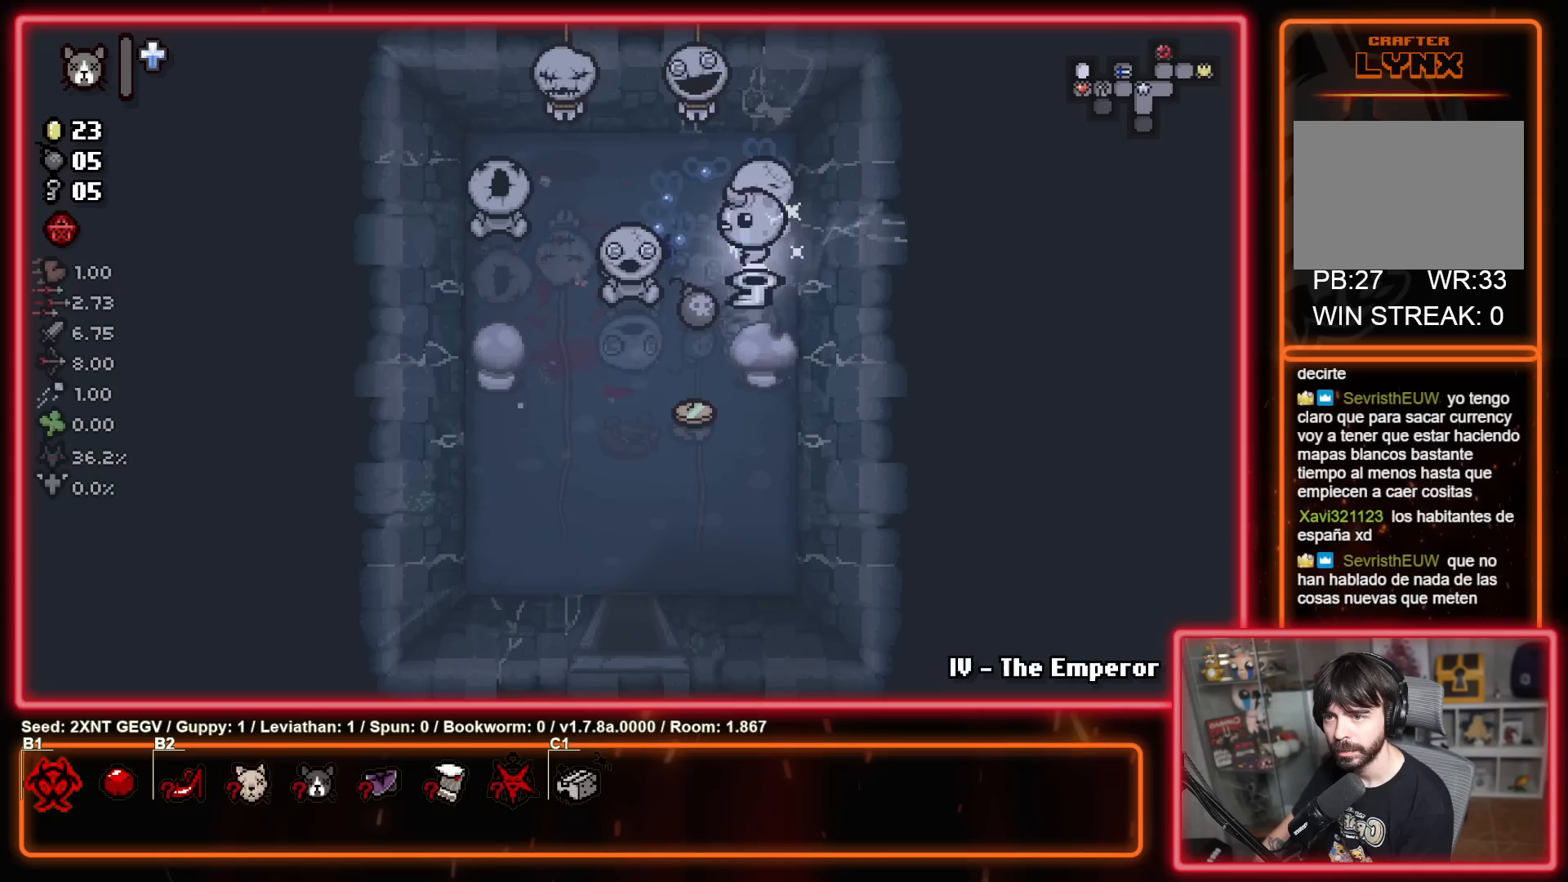
{"buttons": [], "left_stick": "down-left", "right_stick": "center", "events": [[167, "left_stick", "down"], [400, "left_stick", "down-left"]]}
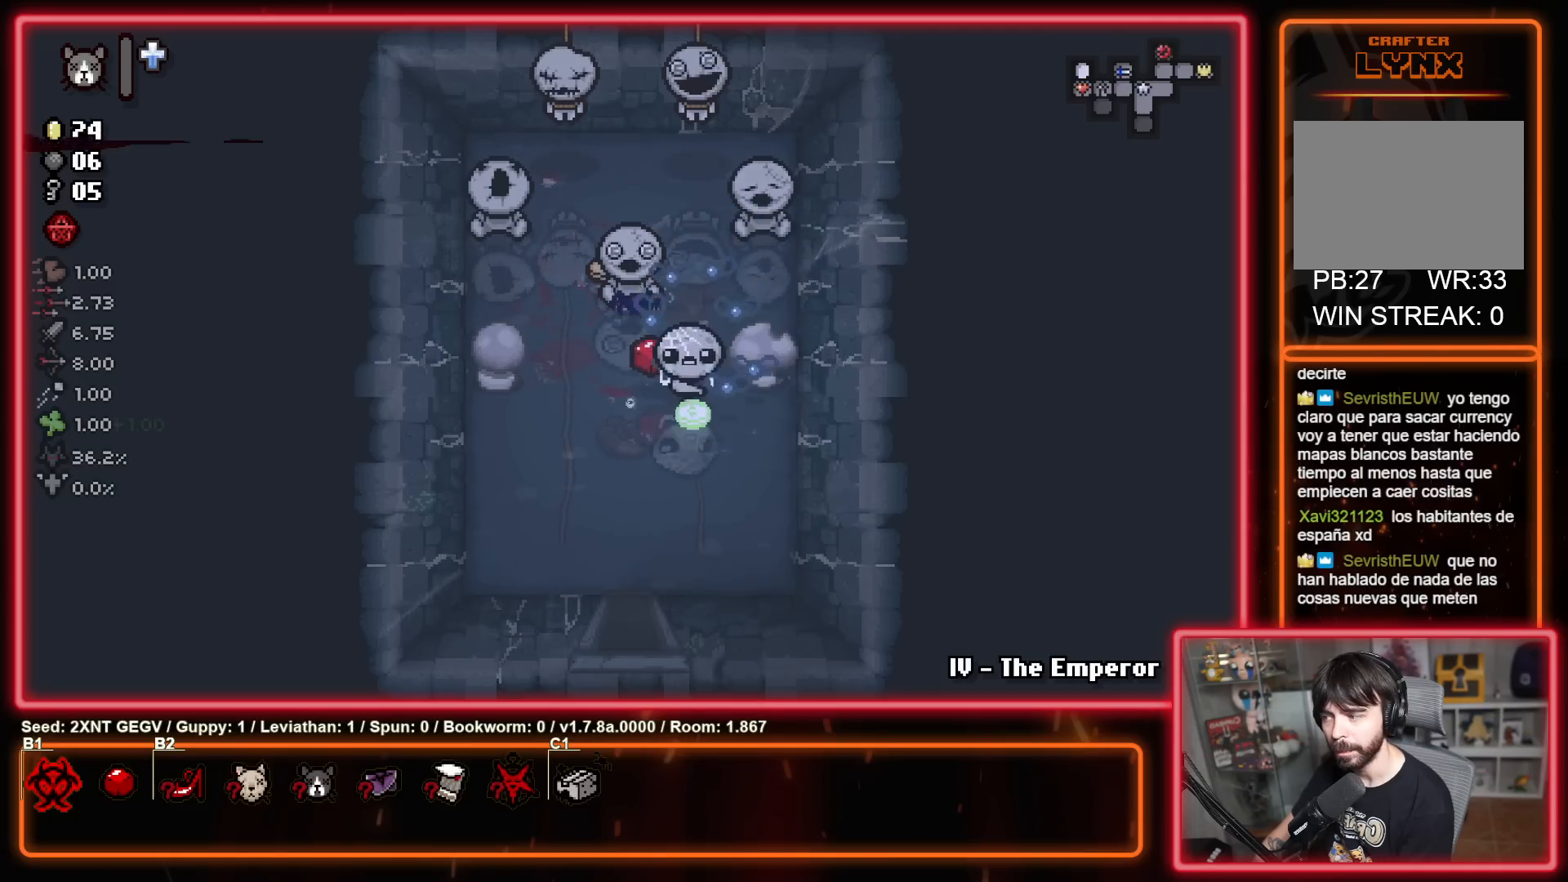
{"buttons": [], "left_stick": "up", "right_stick": "center", "events": [[67, "left_stick", "up-left"], [183, "left_stick", "up"]]}
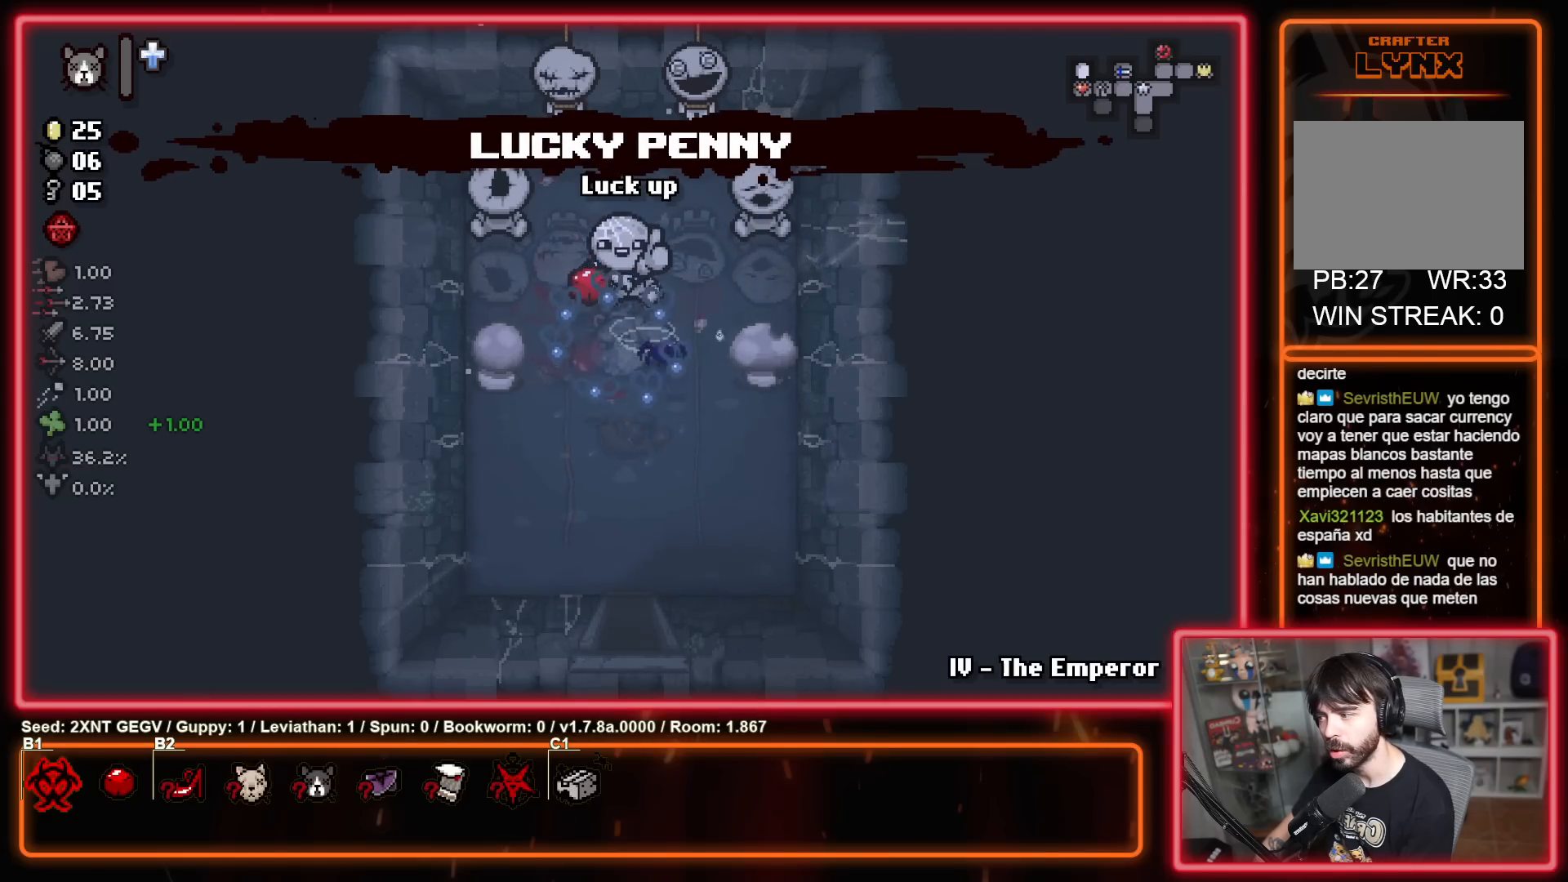
{"buttons": [], "left_stick": "down-right", "right_stick": "center", "events": [[133, "left_stick", "left"], [217, "left_stick", "down-left"], [367, "left_stick", "down-right"]]}
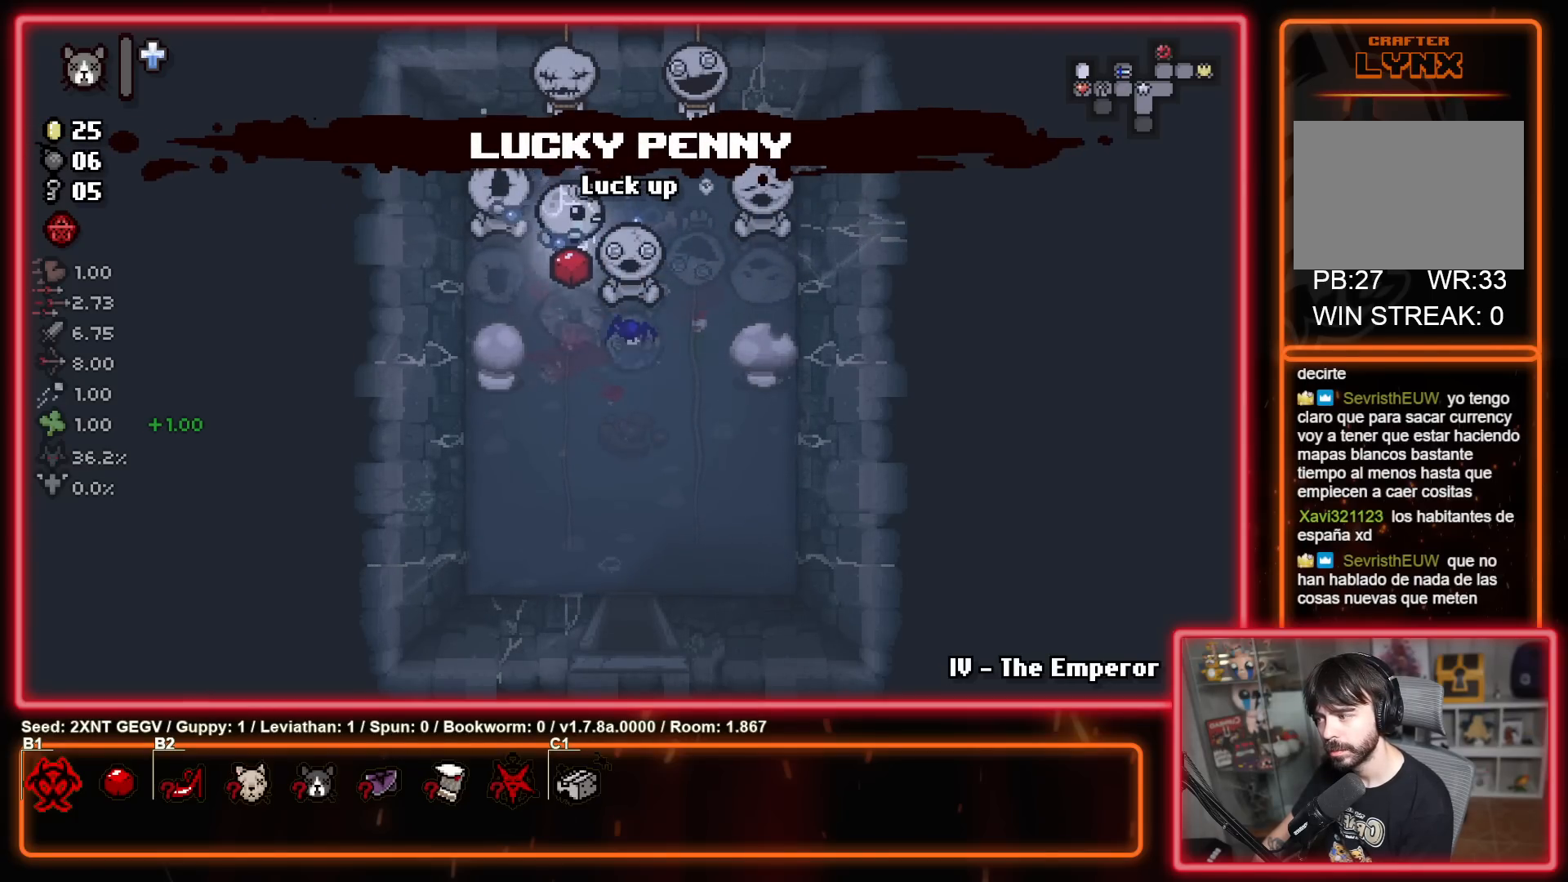
{"buttons": [], "left_stick": "down", "right_stick": "center", "events": [[67, "left_stick", "up-right"], [217, "left_stick", "up"], [383, "left_stick", "center"], [450, "left_stick", "down"]]}
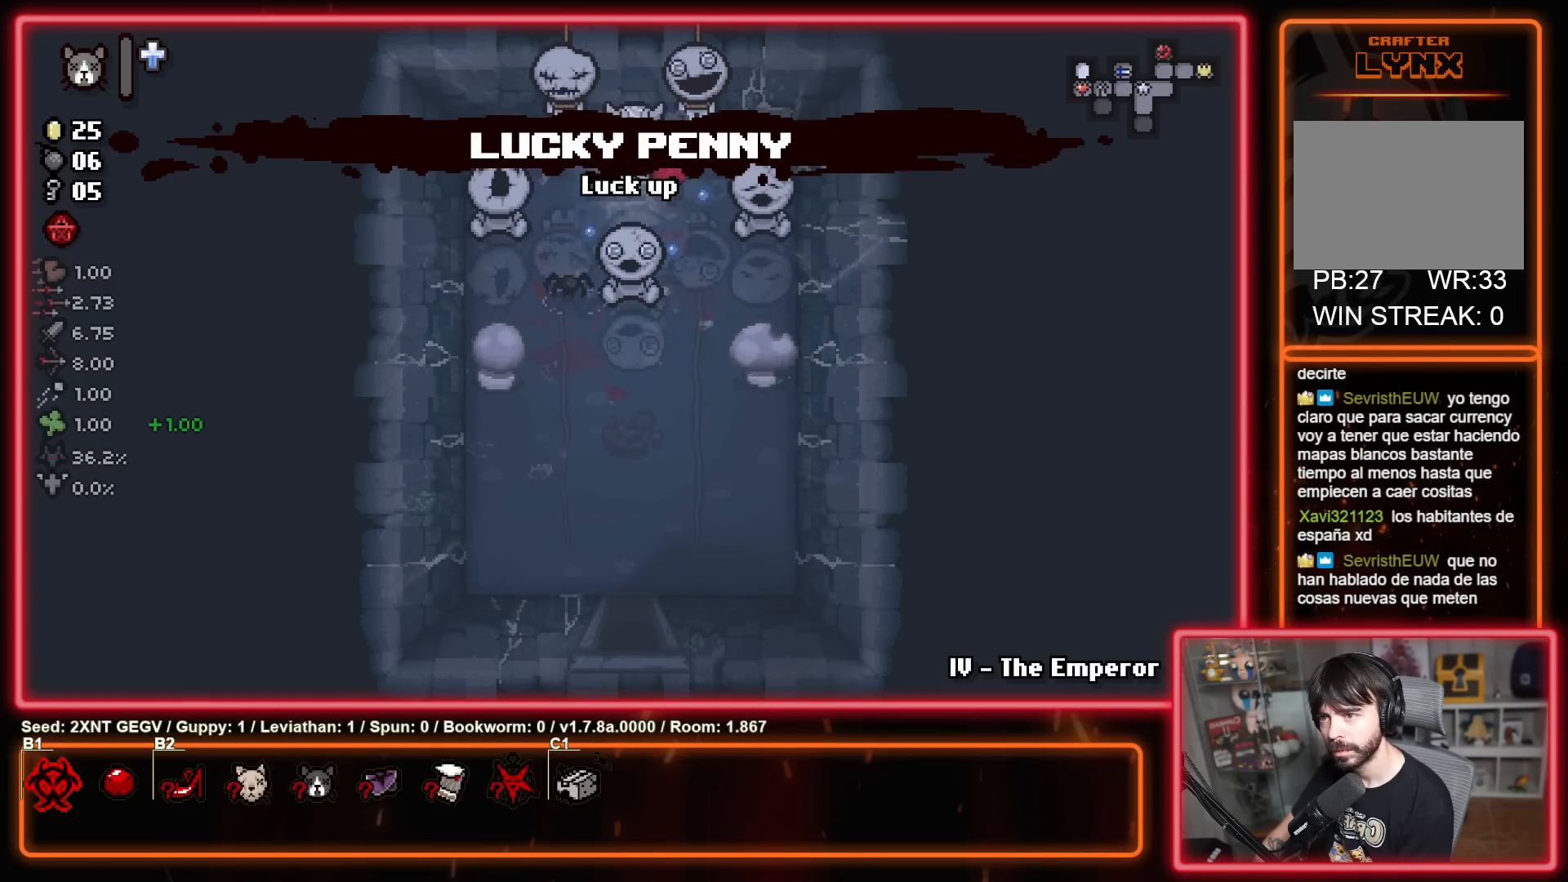
{"buttons": [], "left_stick": "left", "right_stick": "center", "events": [[100, "left_stick", "center"], [450, "left_stick", "left"]]}
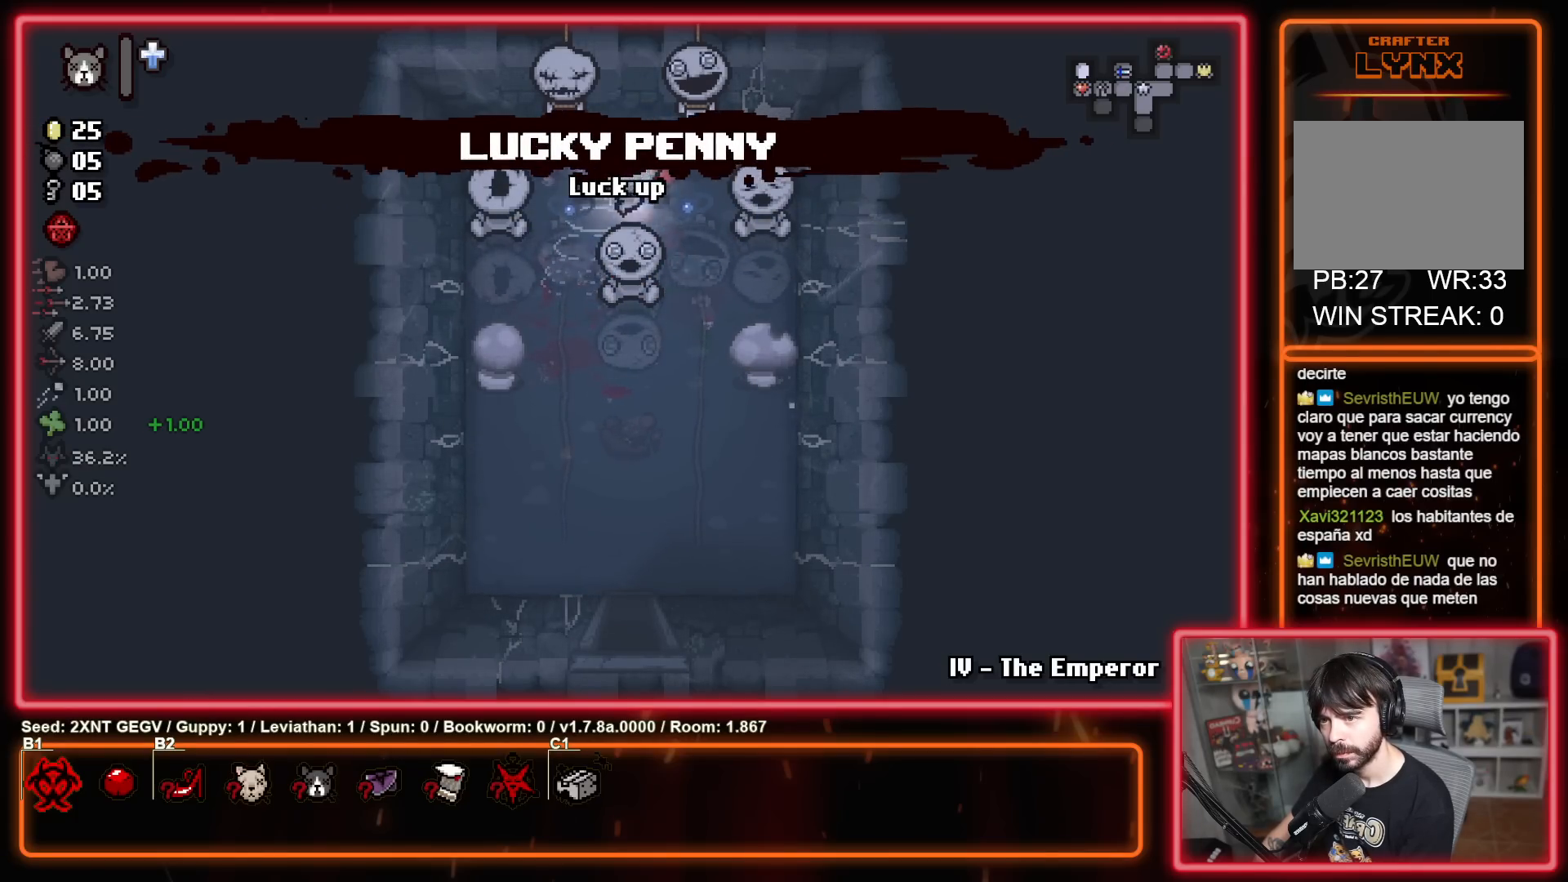
{"buttons": [], "left_stick": "down-left", "right_stick": "center", "events": [[50, "left_stick", "down-left"]]}
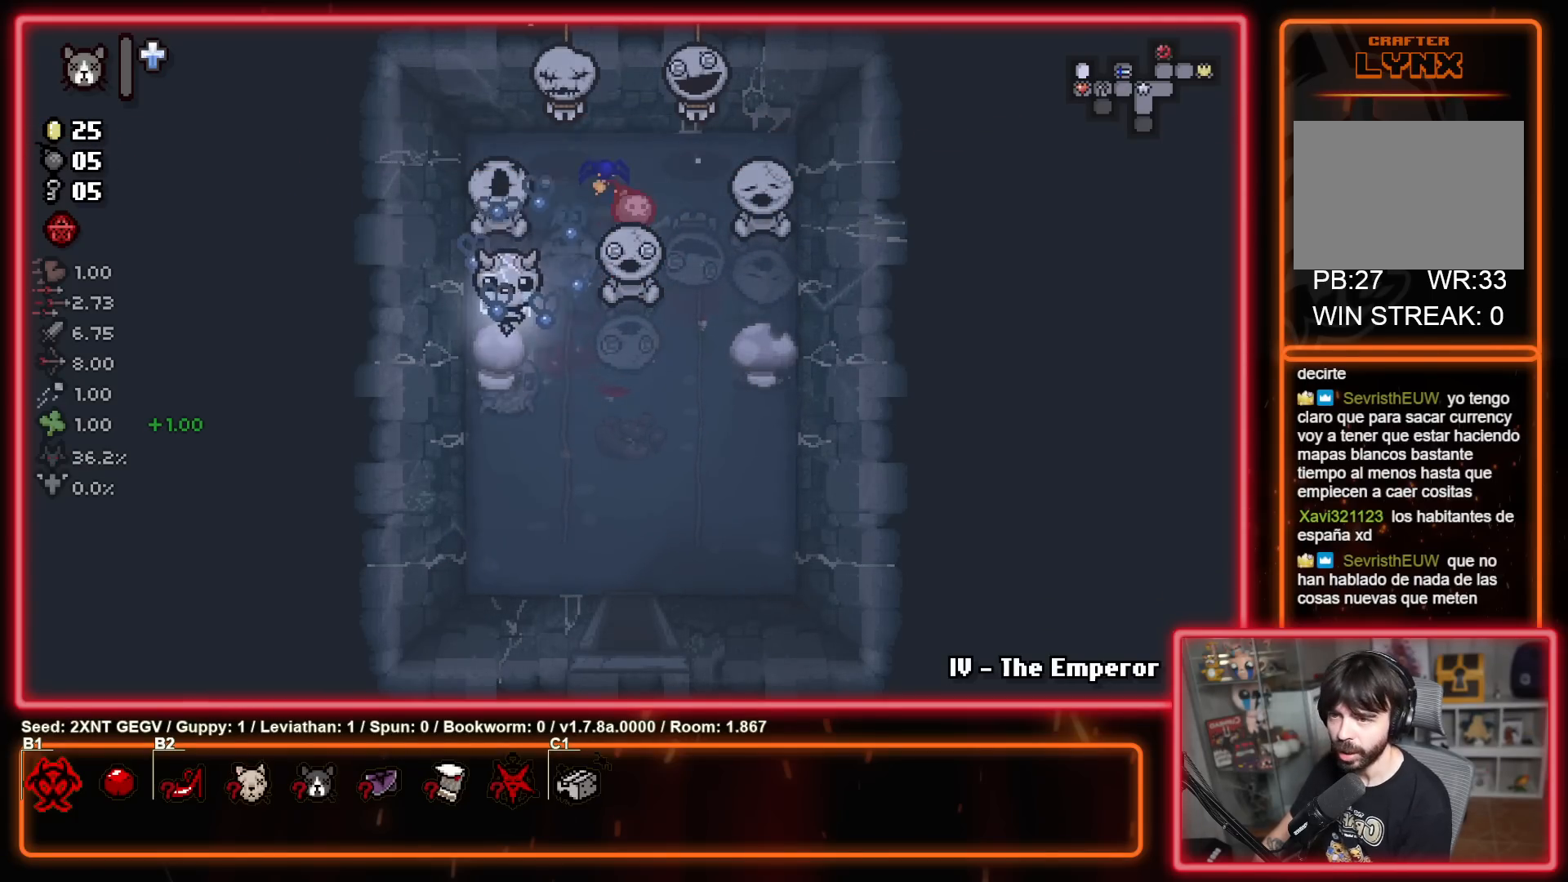
{"buttons": [], "left_stick": "down-right", "right_stick": "center", "events": [[67, "left_stick", "down"], [367, "left_stick", "down-right"]]}
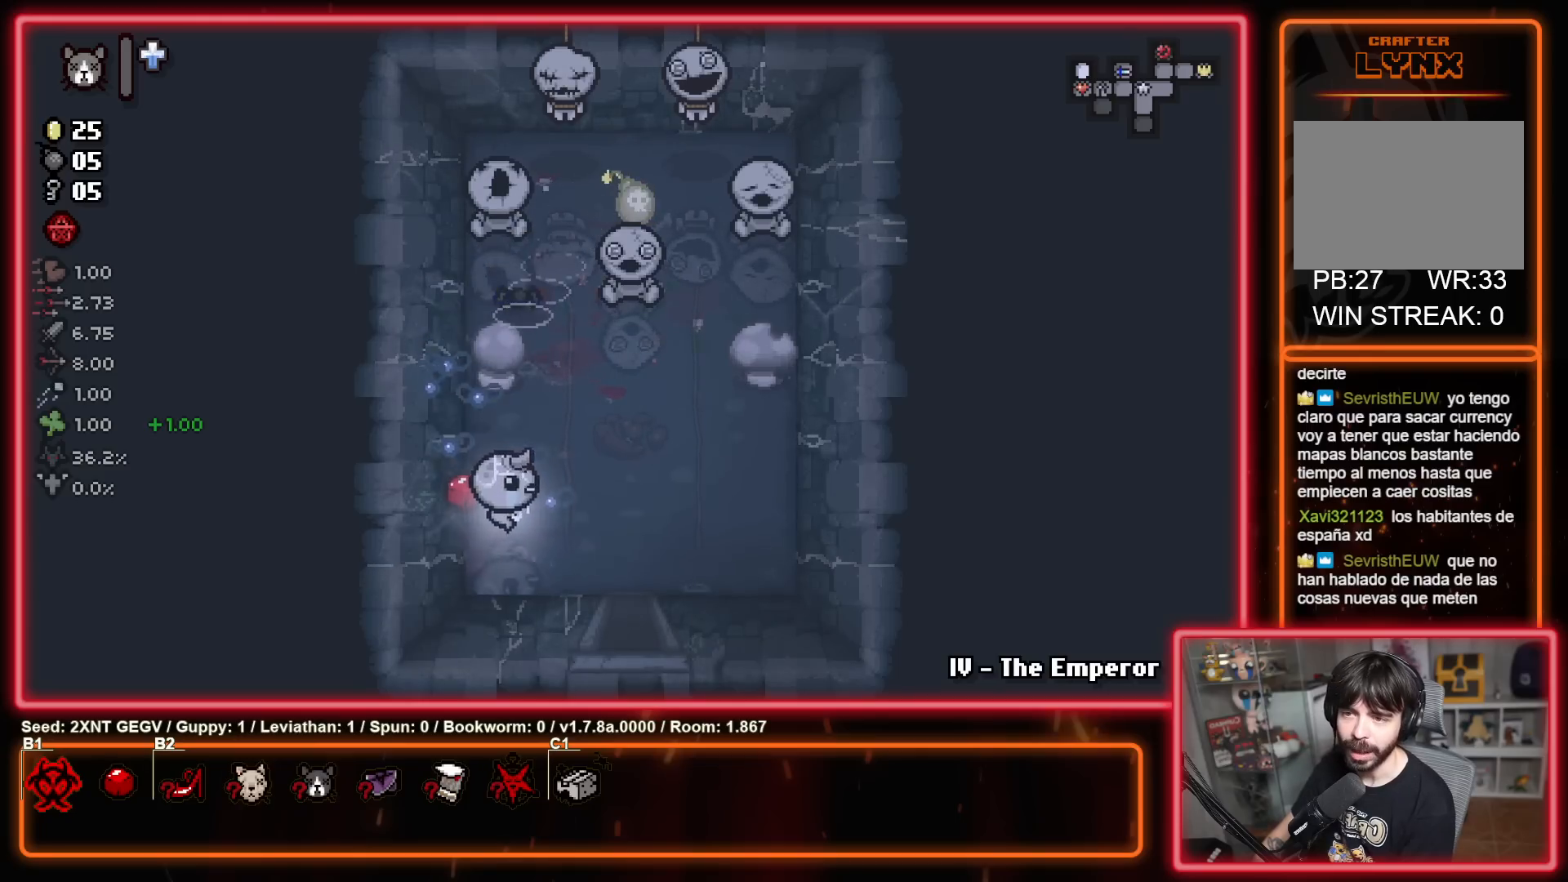
{"buttons": [], "left_stick": "center", "right_stick": "center", "events": [[33, "left_stick", "center"]]}
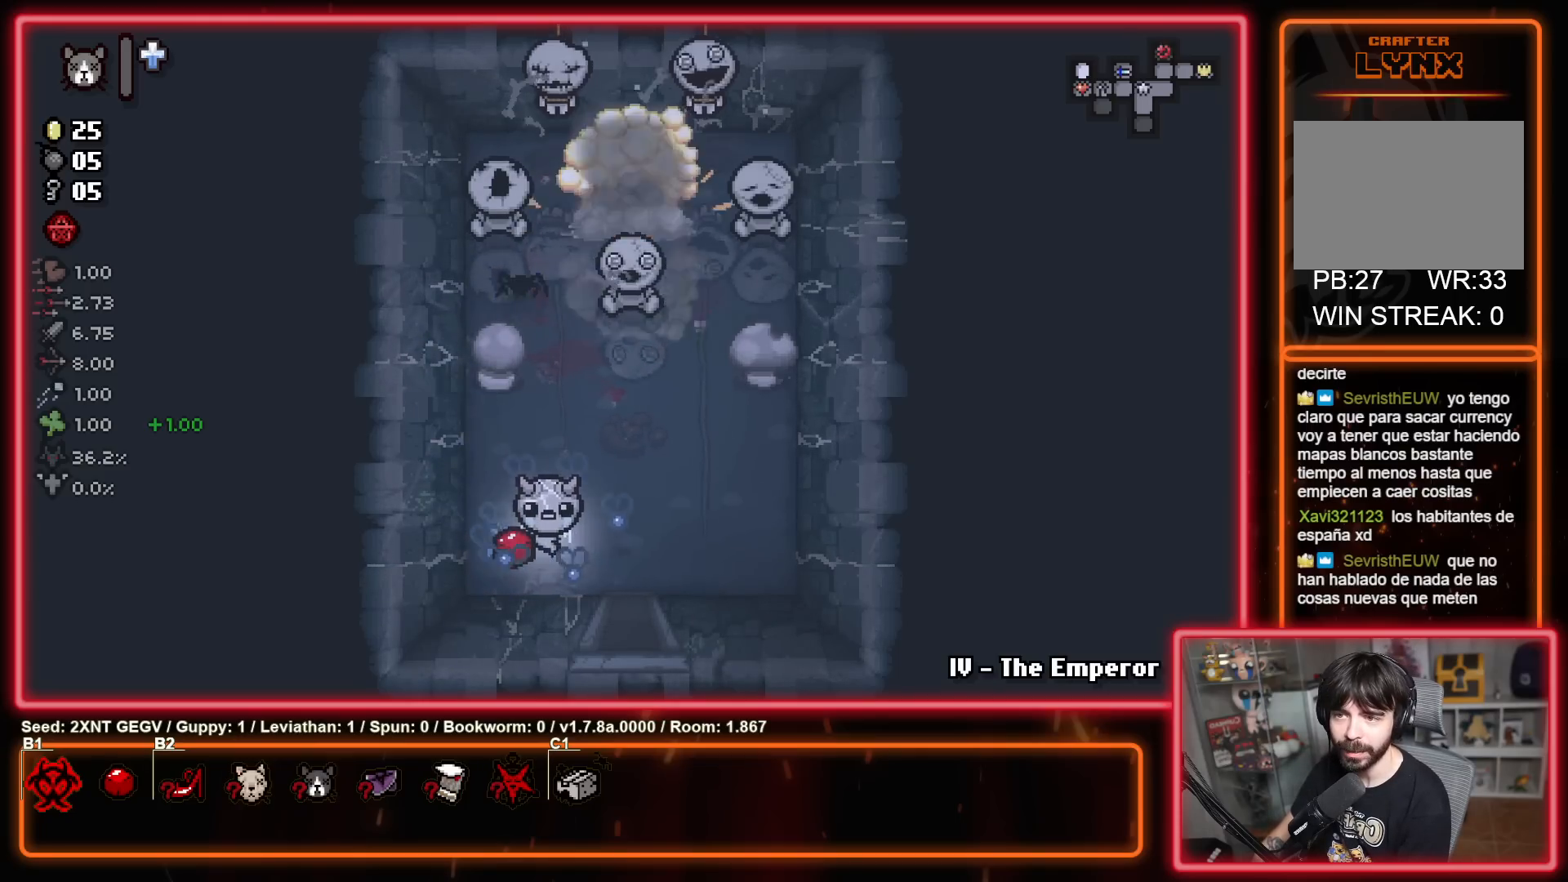
{"buttons": [], "left_stick": "center", "right_stick": "center", "events": []}
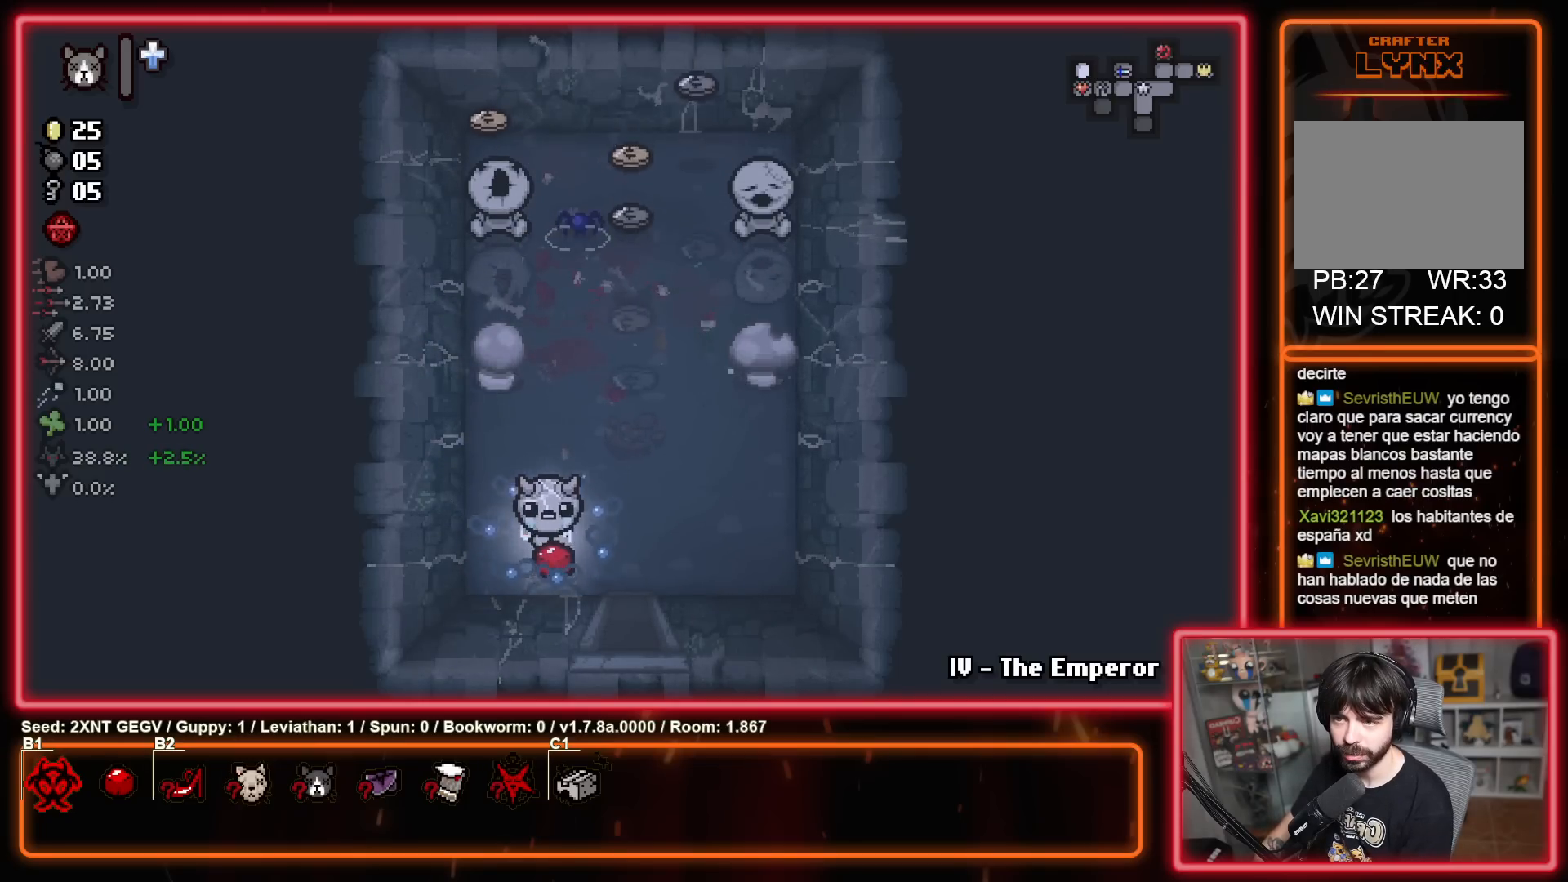
{"buttons": [], "left_stick": "up", "right_stick": "center", "events": [[33, "left_stick", "up-right"], [300, "left_stick", "up"]]}